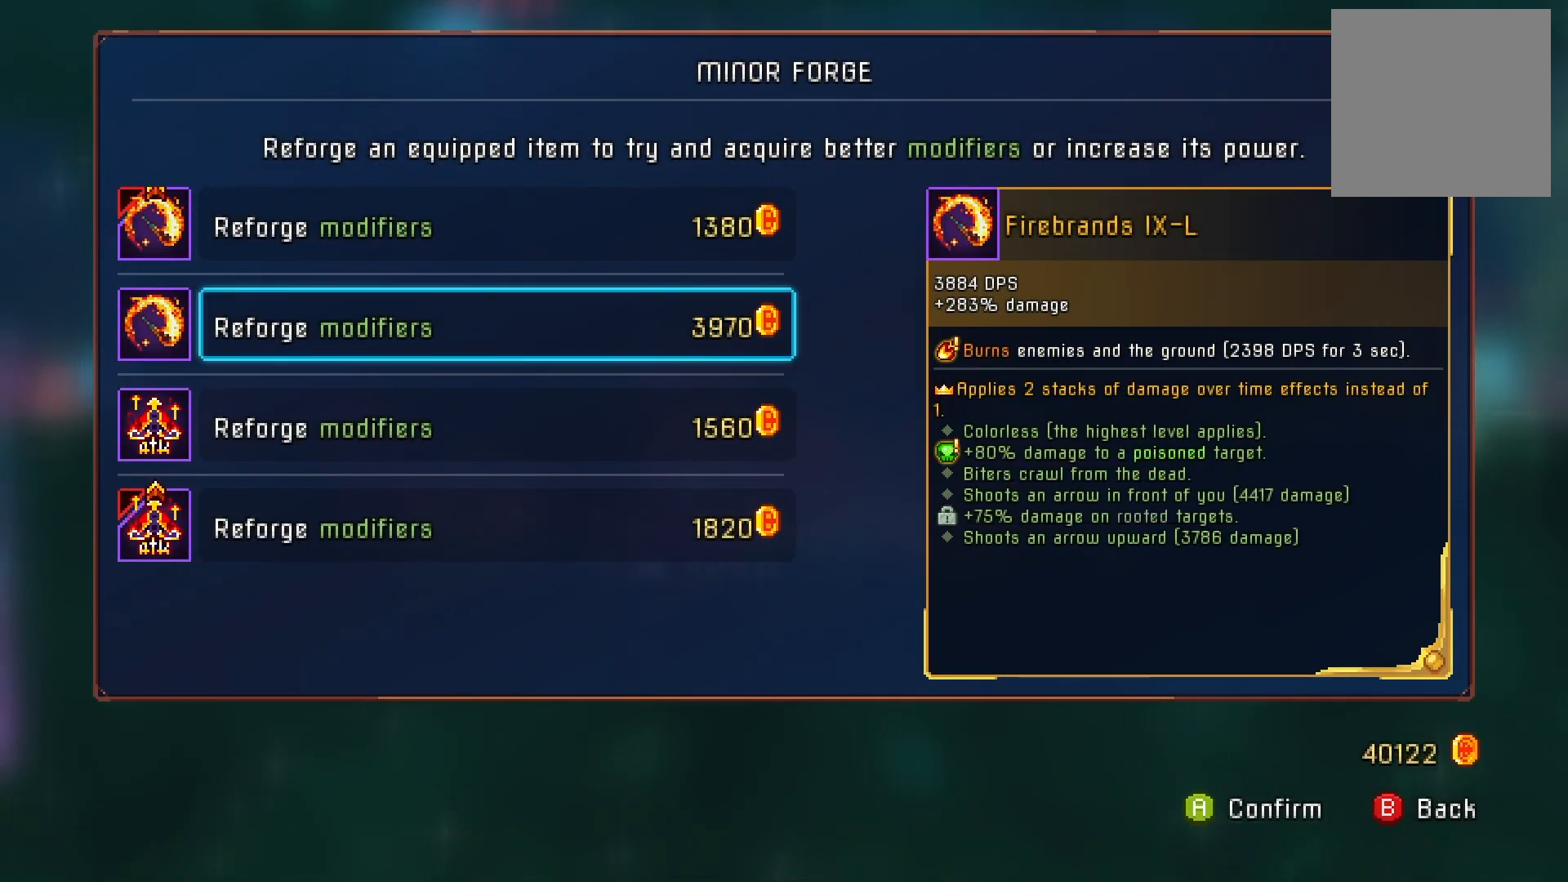
Gameplay with a controller (Xbox layout); each line is a JSON object with the inputs held at the frame after it. "events" lists button and stick changes between this image and that frame as [ms after this image, input, new state], when the widget could be followed in between. Not read: L3 R3 left_stick.
{"buttons": [], "right_stick": "center", "events": [[16, "A", "up"]]}
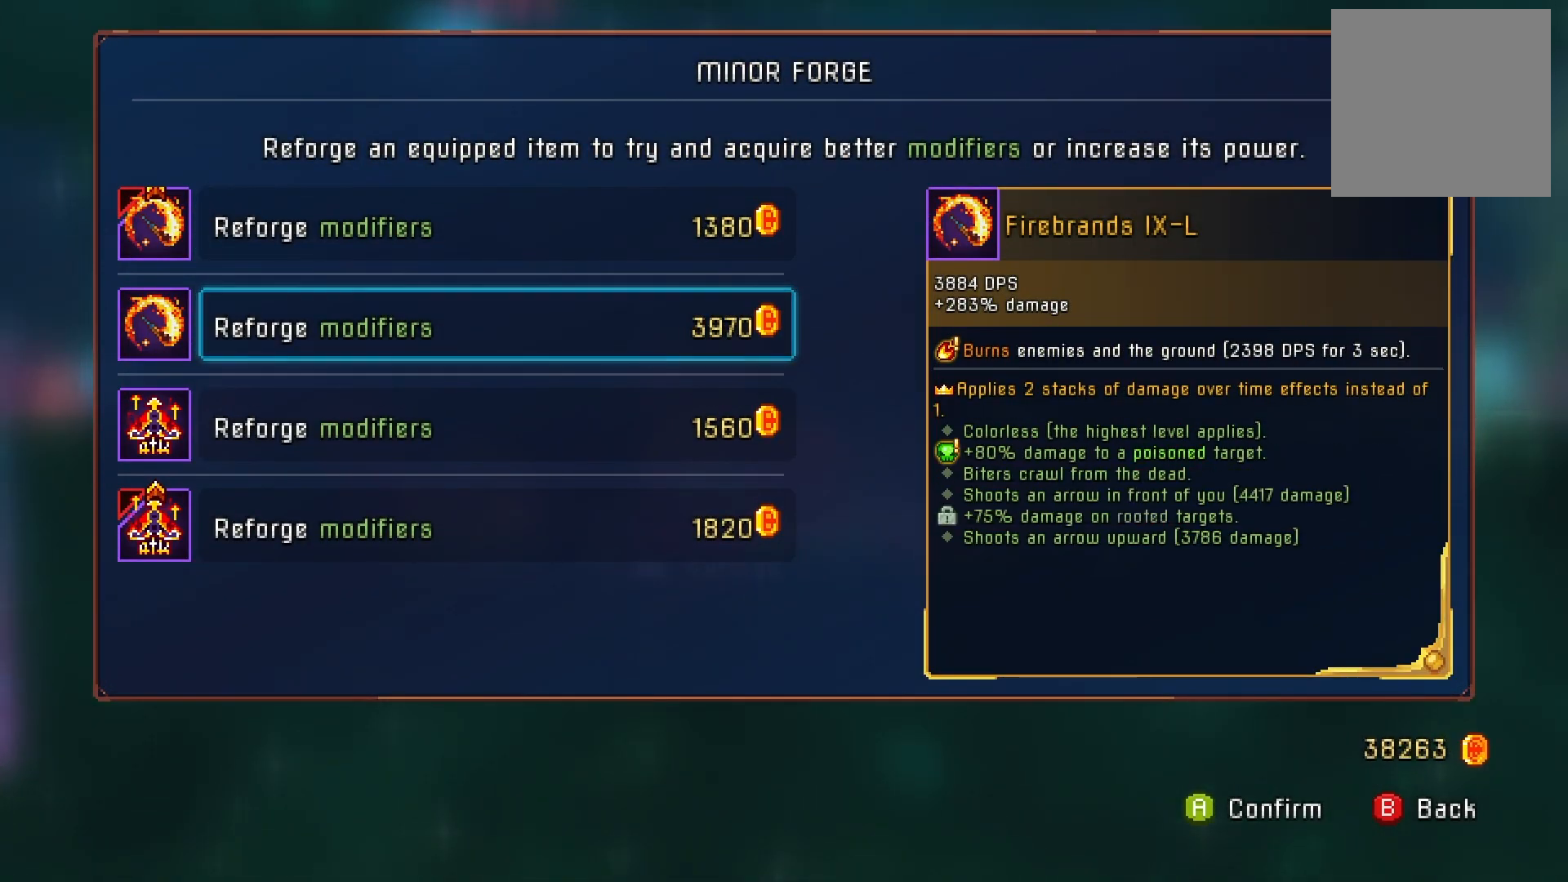
{"buttons": [], "right_stick": "center", "events": [[401, "A", "down"], [484, "A", "up"]]}
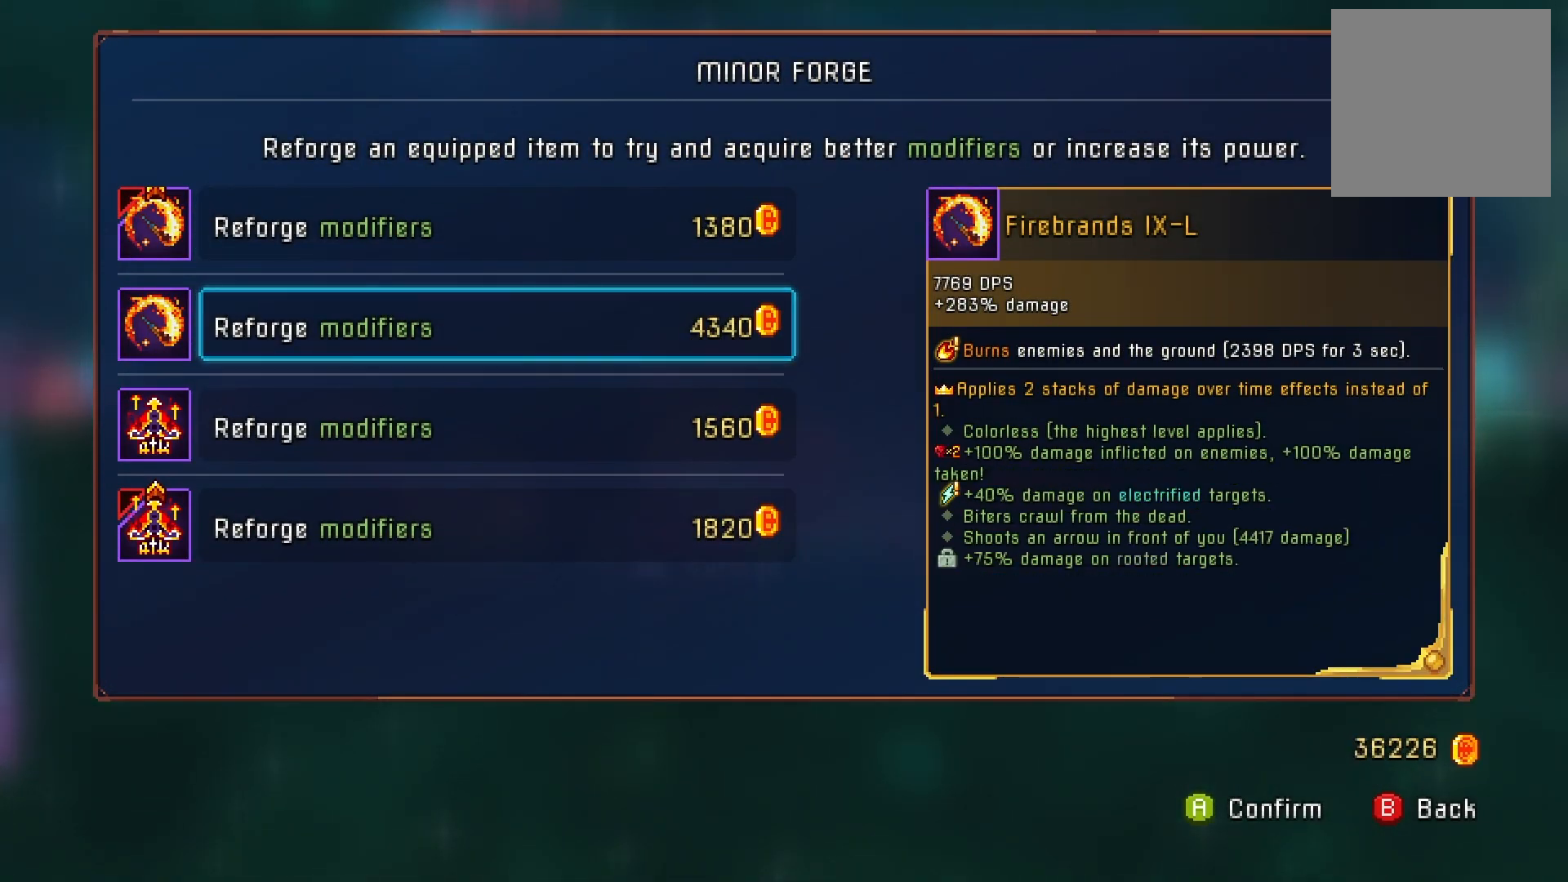
{"buttons": [], "right_stick": "center", "events": []}
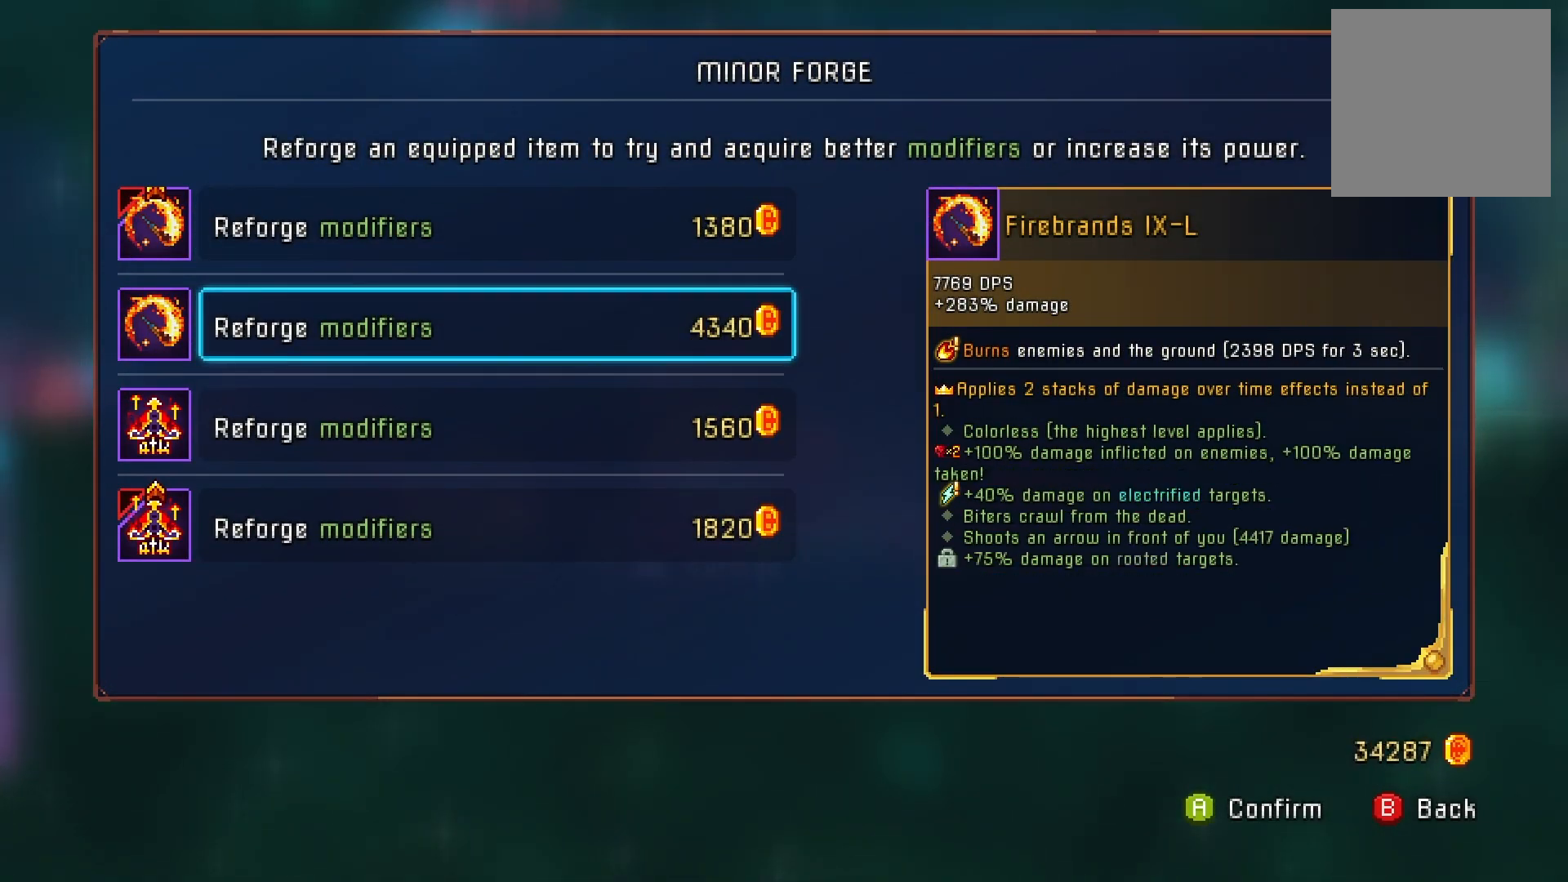
{"buttons": ["DPAD_DOWN"], "right_stick": "center", "events": [[501, "DPAD_DOWN", "down"]]}
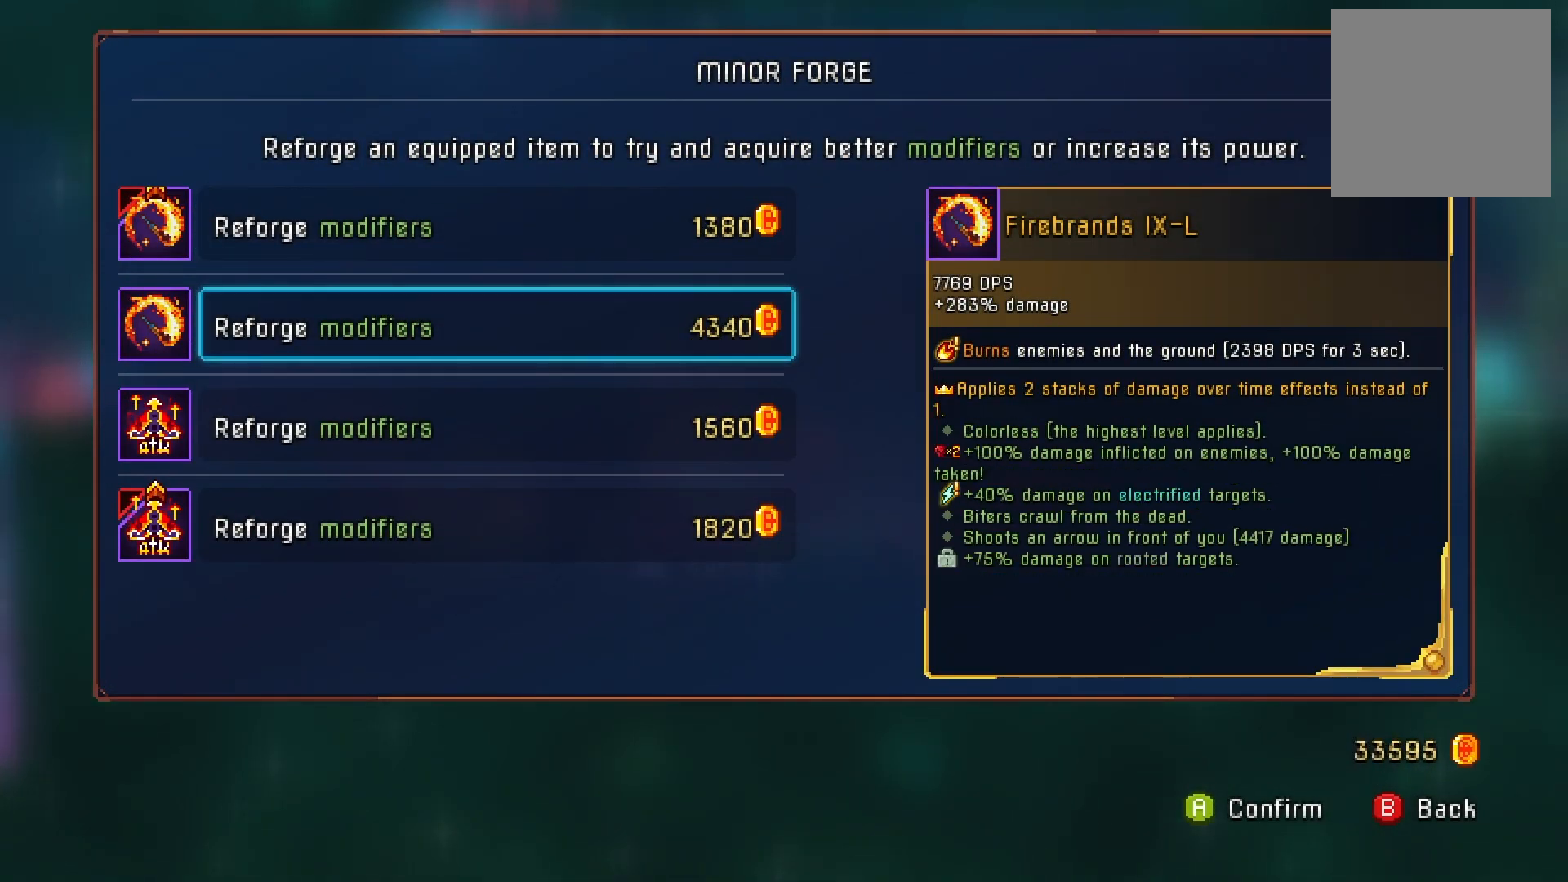
{"buttons": [], "right_stick": "center", "events": [[133, "DPAD_DOWN", "up"], [267, "DPAD_DOWN", "down"], [400, "DPAD_DOWN", "up"]]}
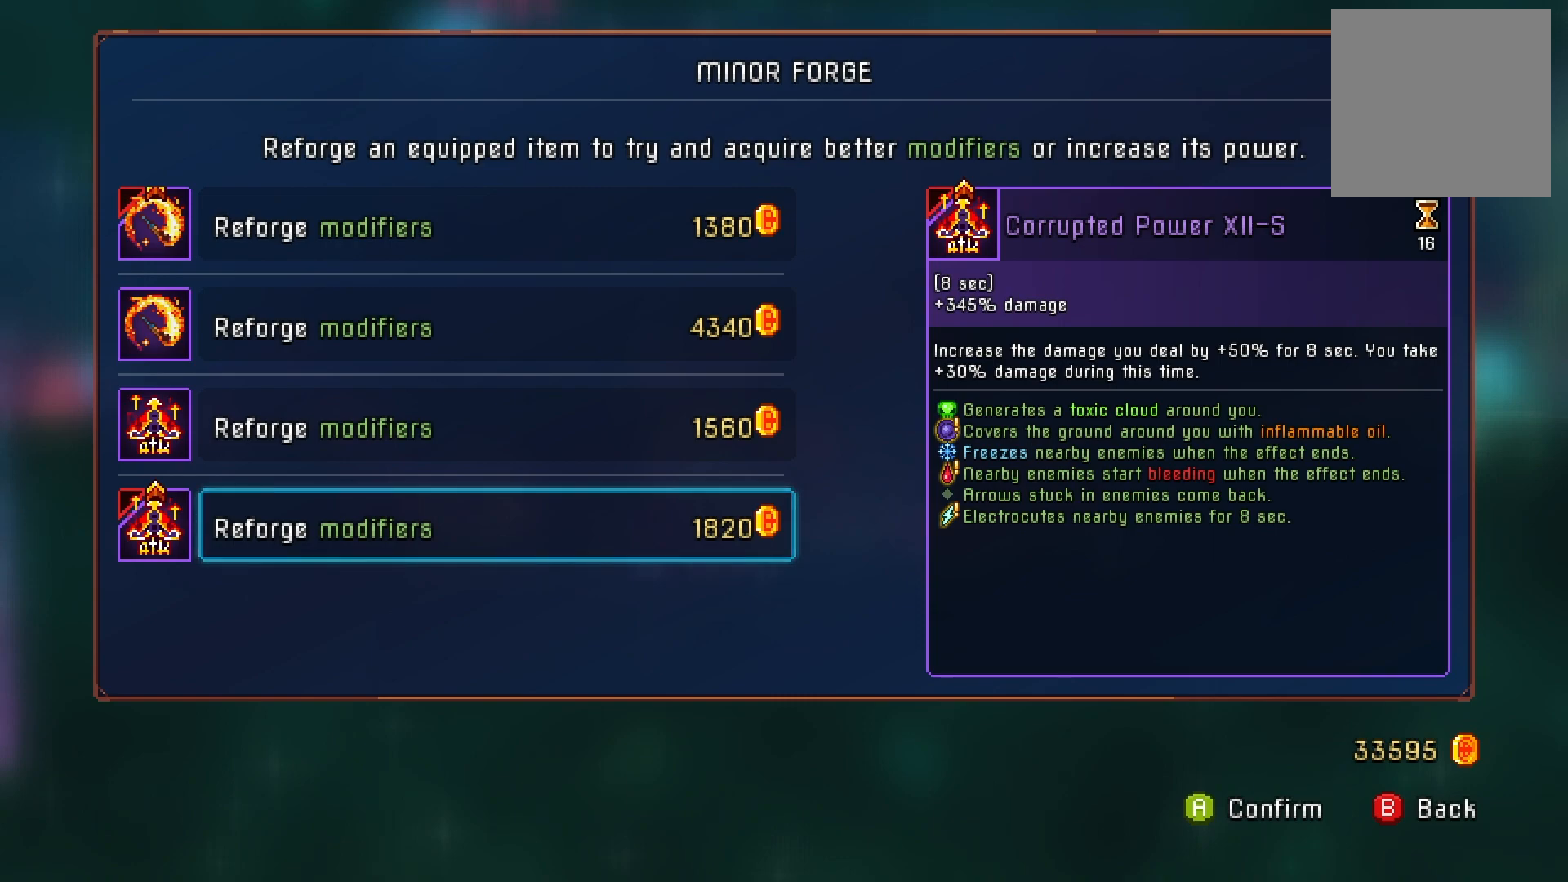
{"buttons": ["DPAD_UP"], "right_stick": "center", "events": [[484, "DPAD_UP", "down"]]}
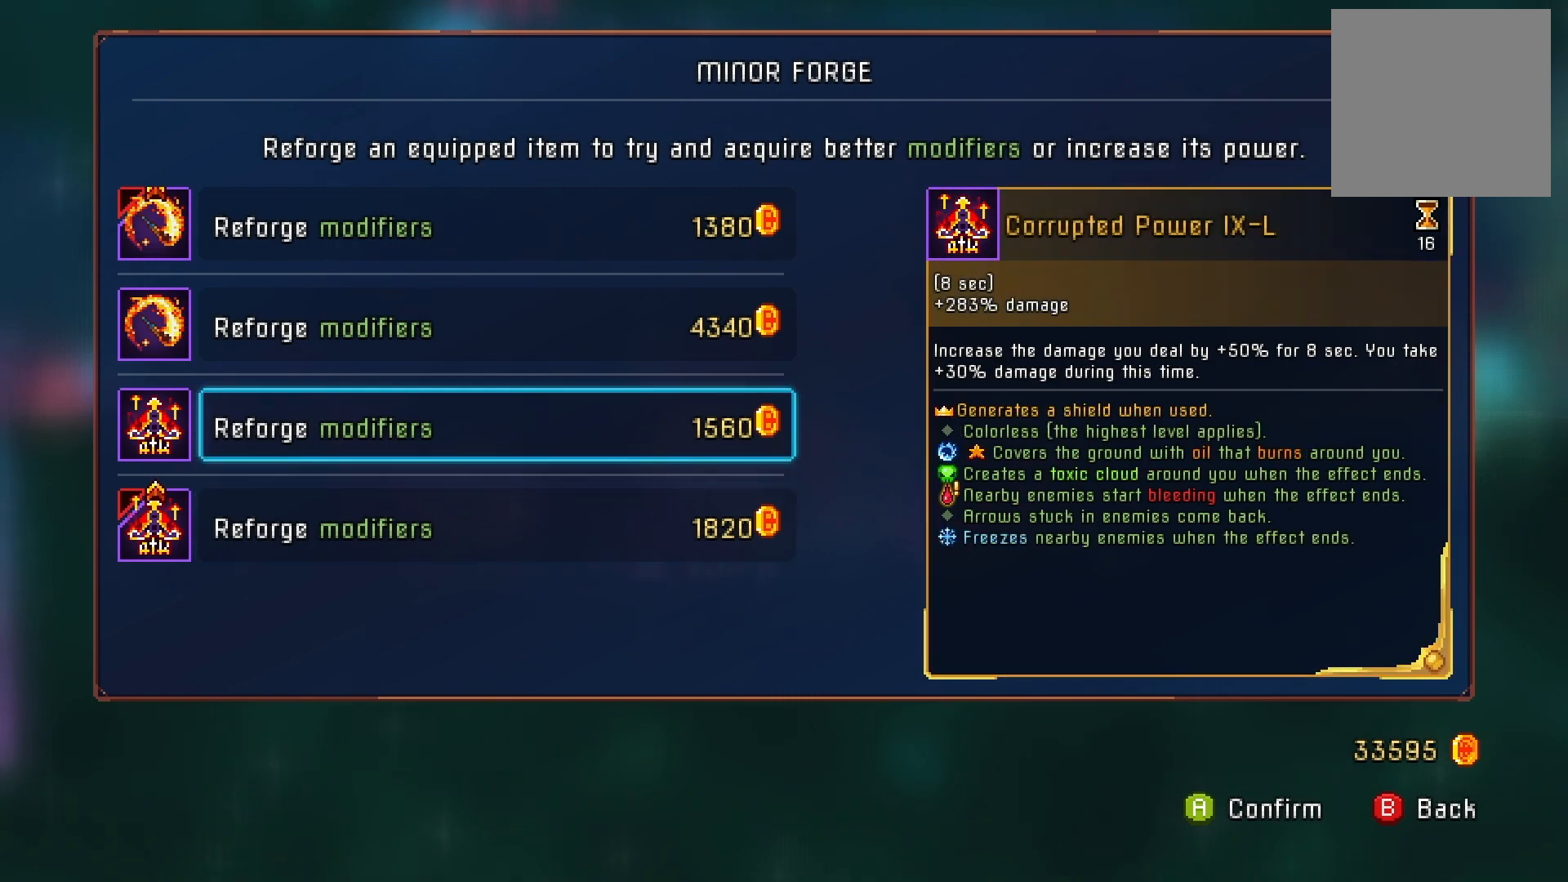
{"buttons": [], "right_stick": "center", "events": [[117, "DPAD_UP", "up"]]}
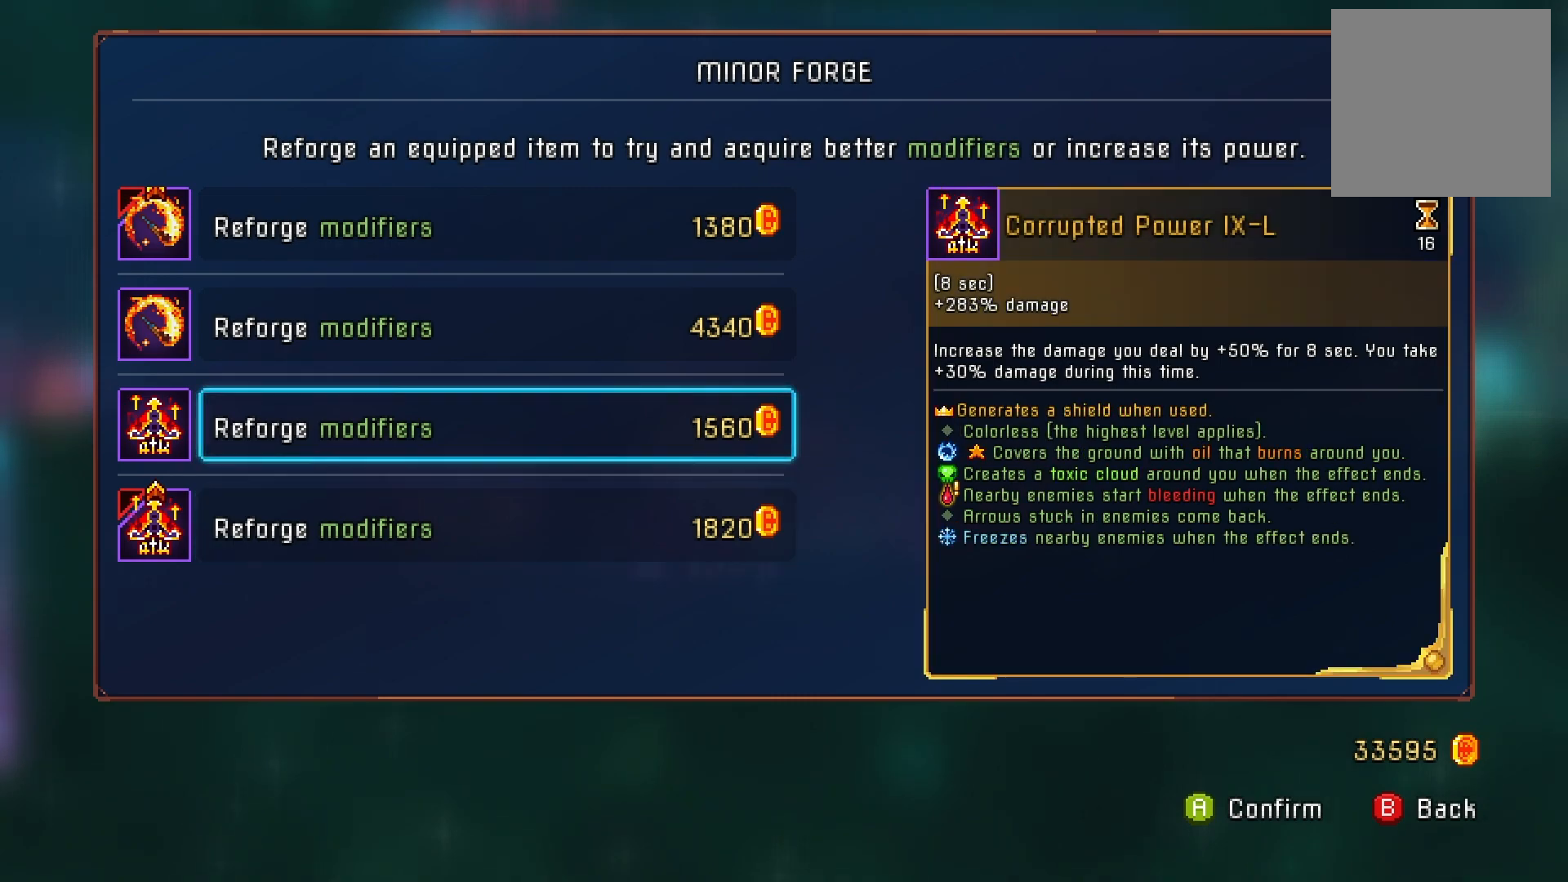
{"buttons": [], "right_stick": "center", "events": []}
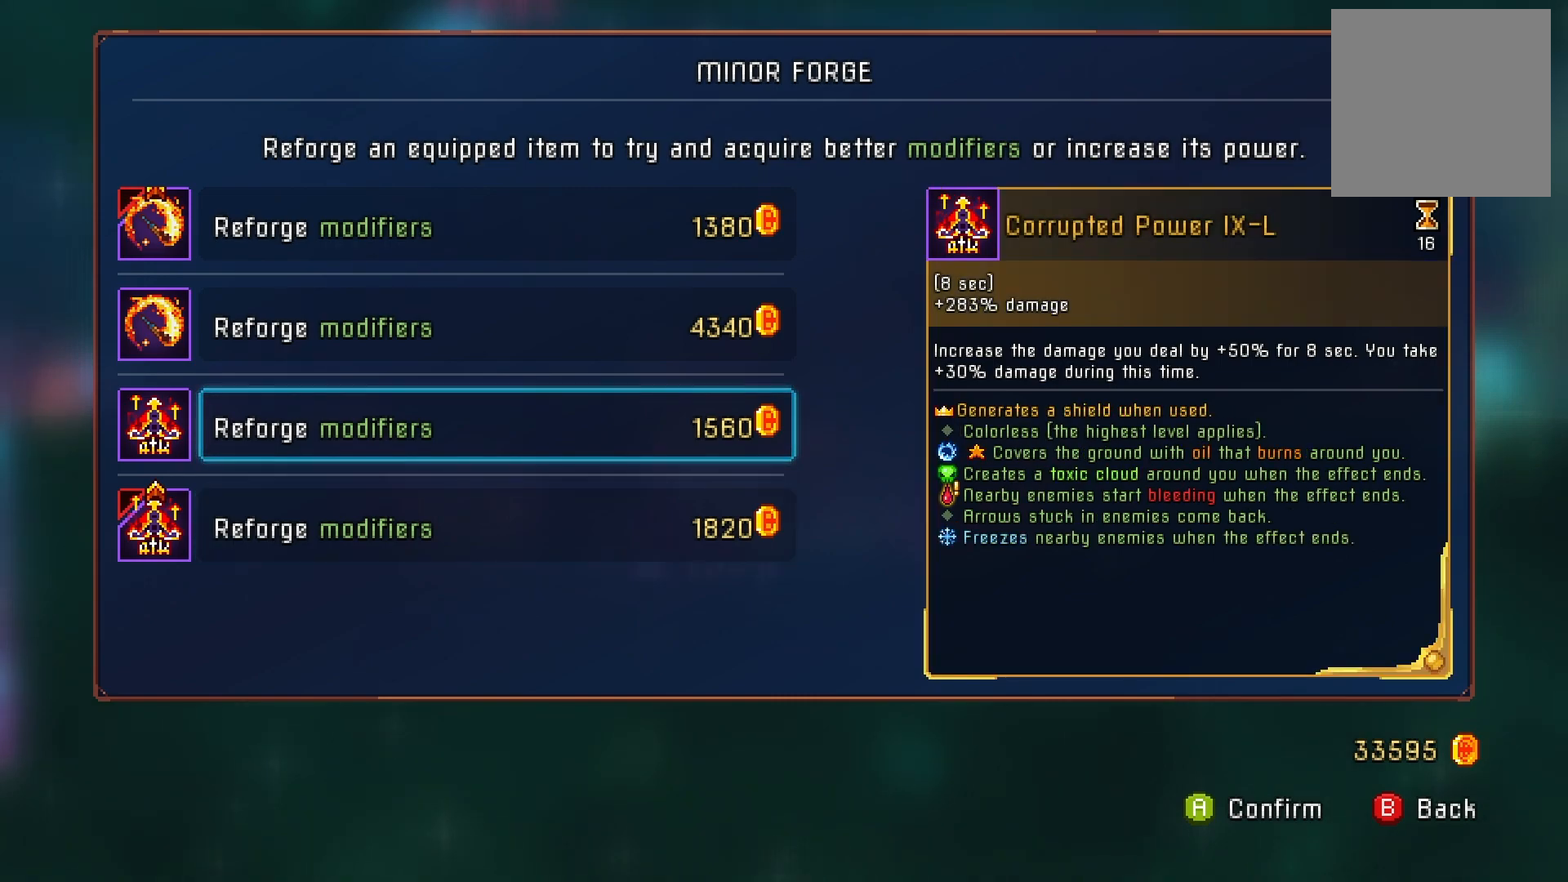
{"buttons": [], "right_stick": "center", "events": []}
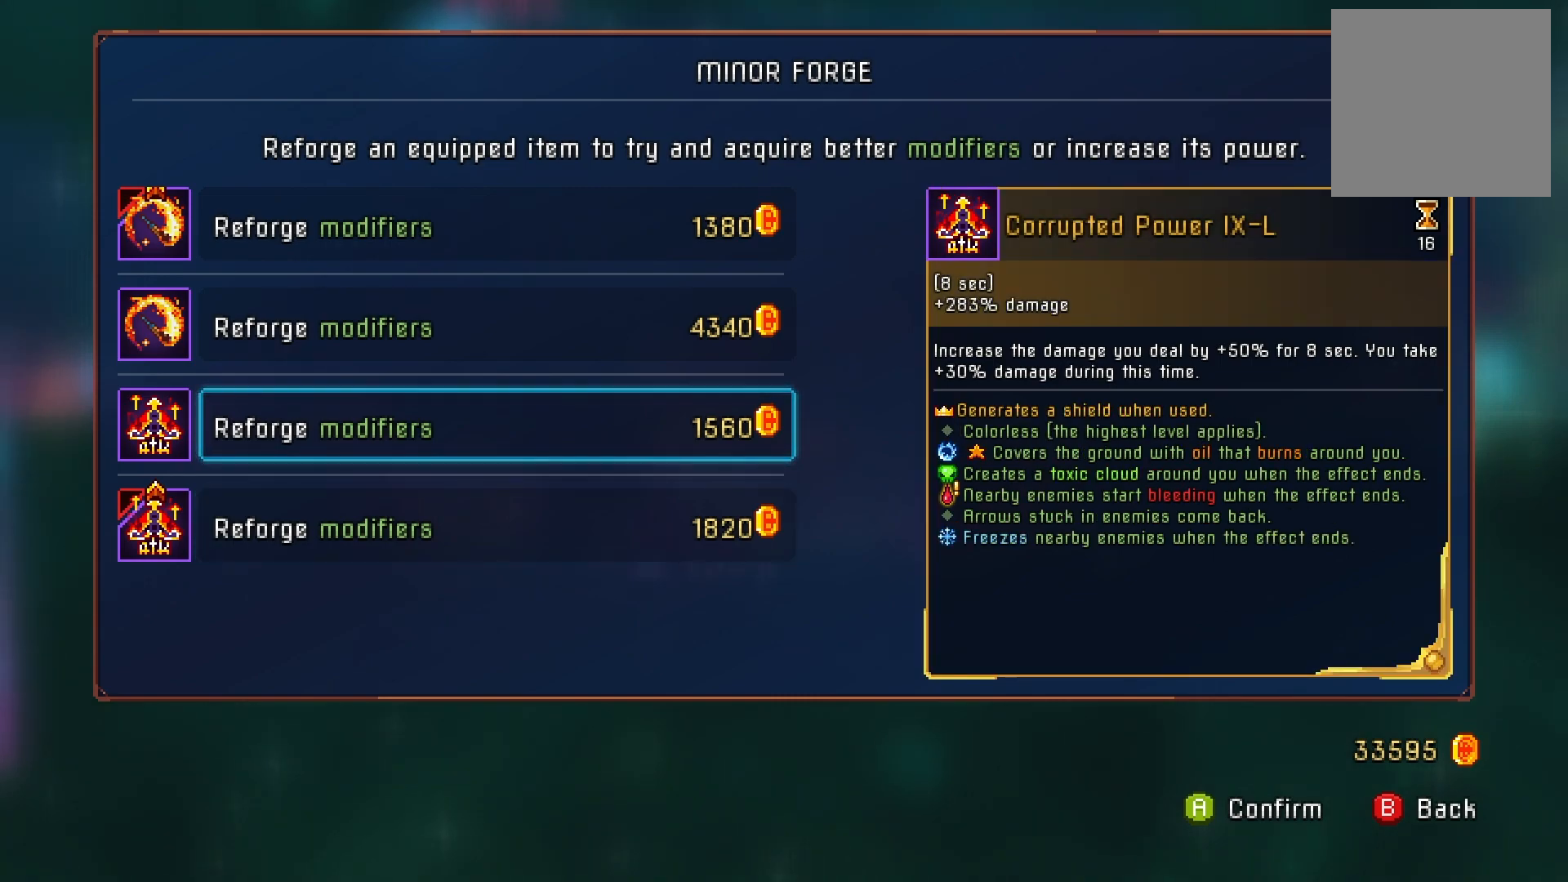
{"buttons": [], "right_stick": "center", "events": [[117, "DPAD_DOWN", "down"], [234, "DPAD_DOWN", "up"]]}
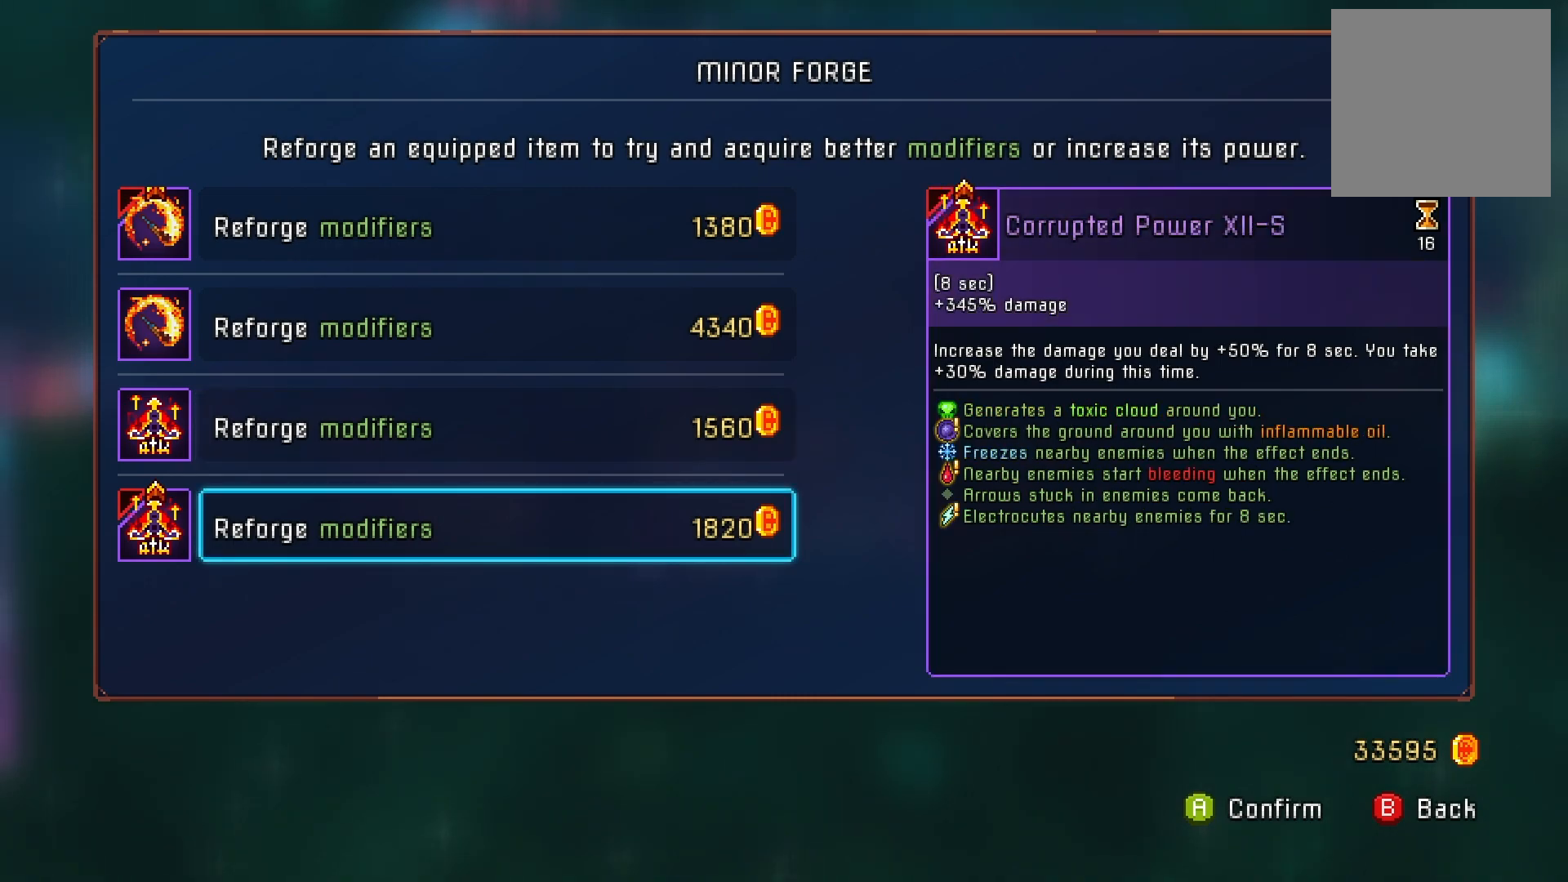
{"buttons": [], "right_stick": "center", "events": []}
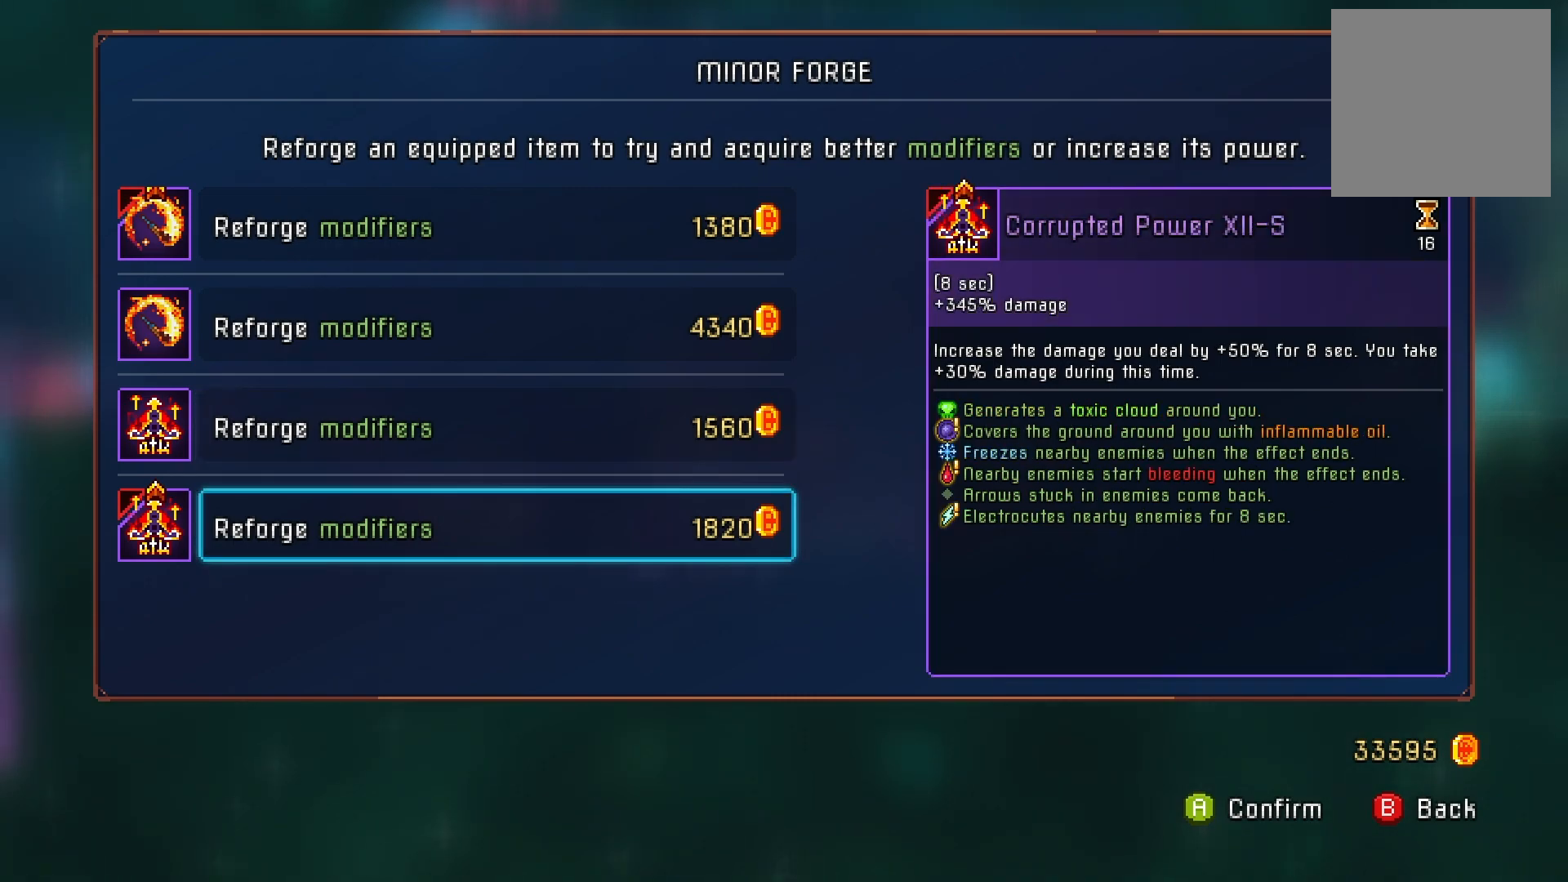
{"buttons": [], "right_stick": "center", "events": []}
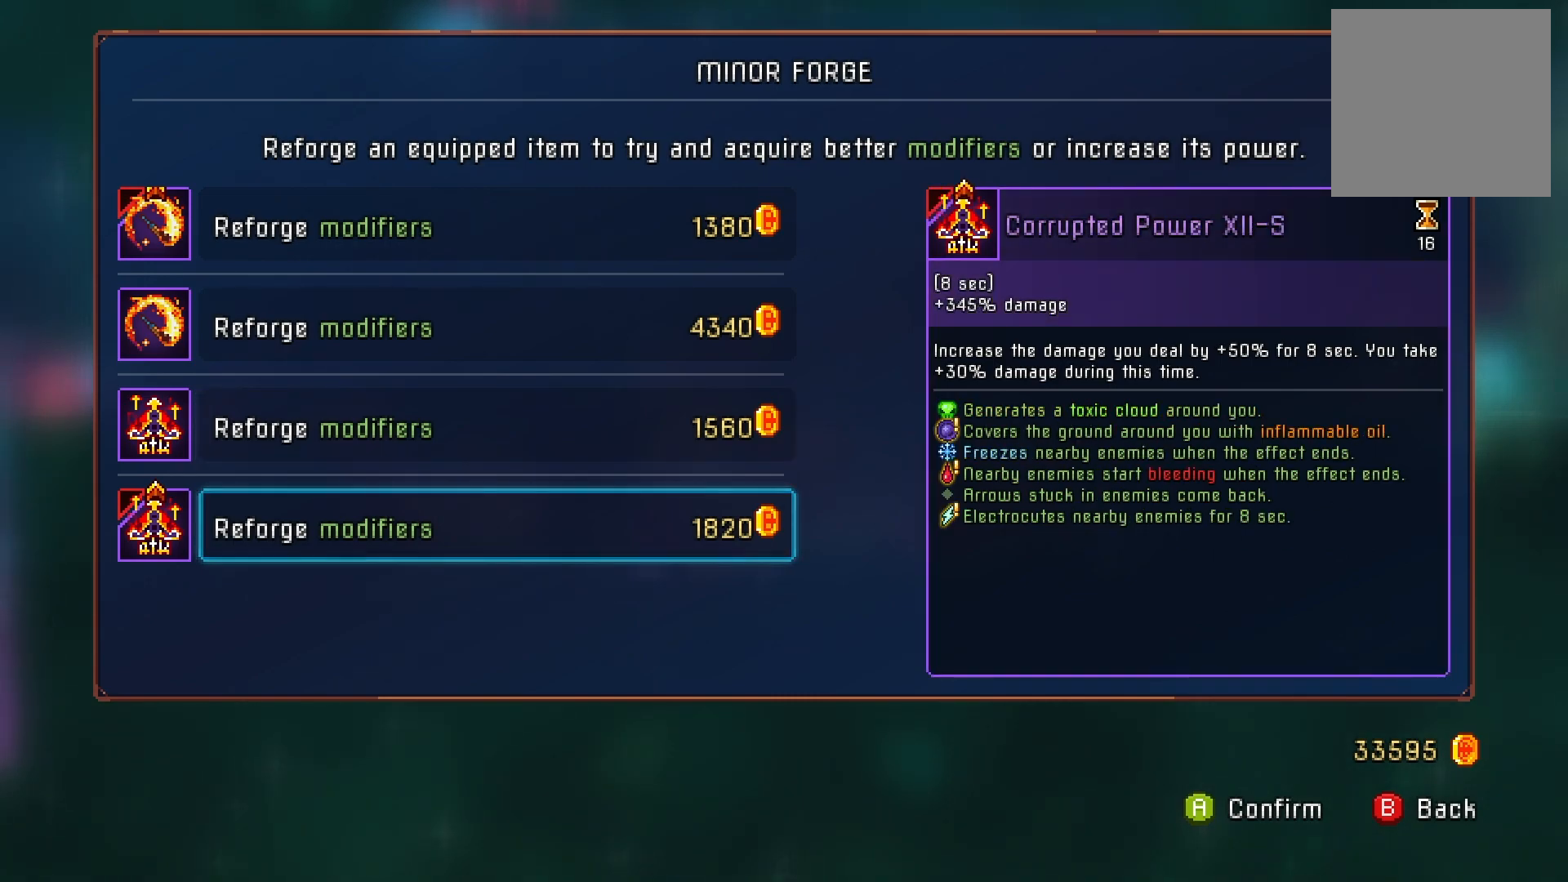
{"buttons": [], "right_stick": "center", "events": [[83, "A", "down"], [200, "A", "up"]]}
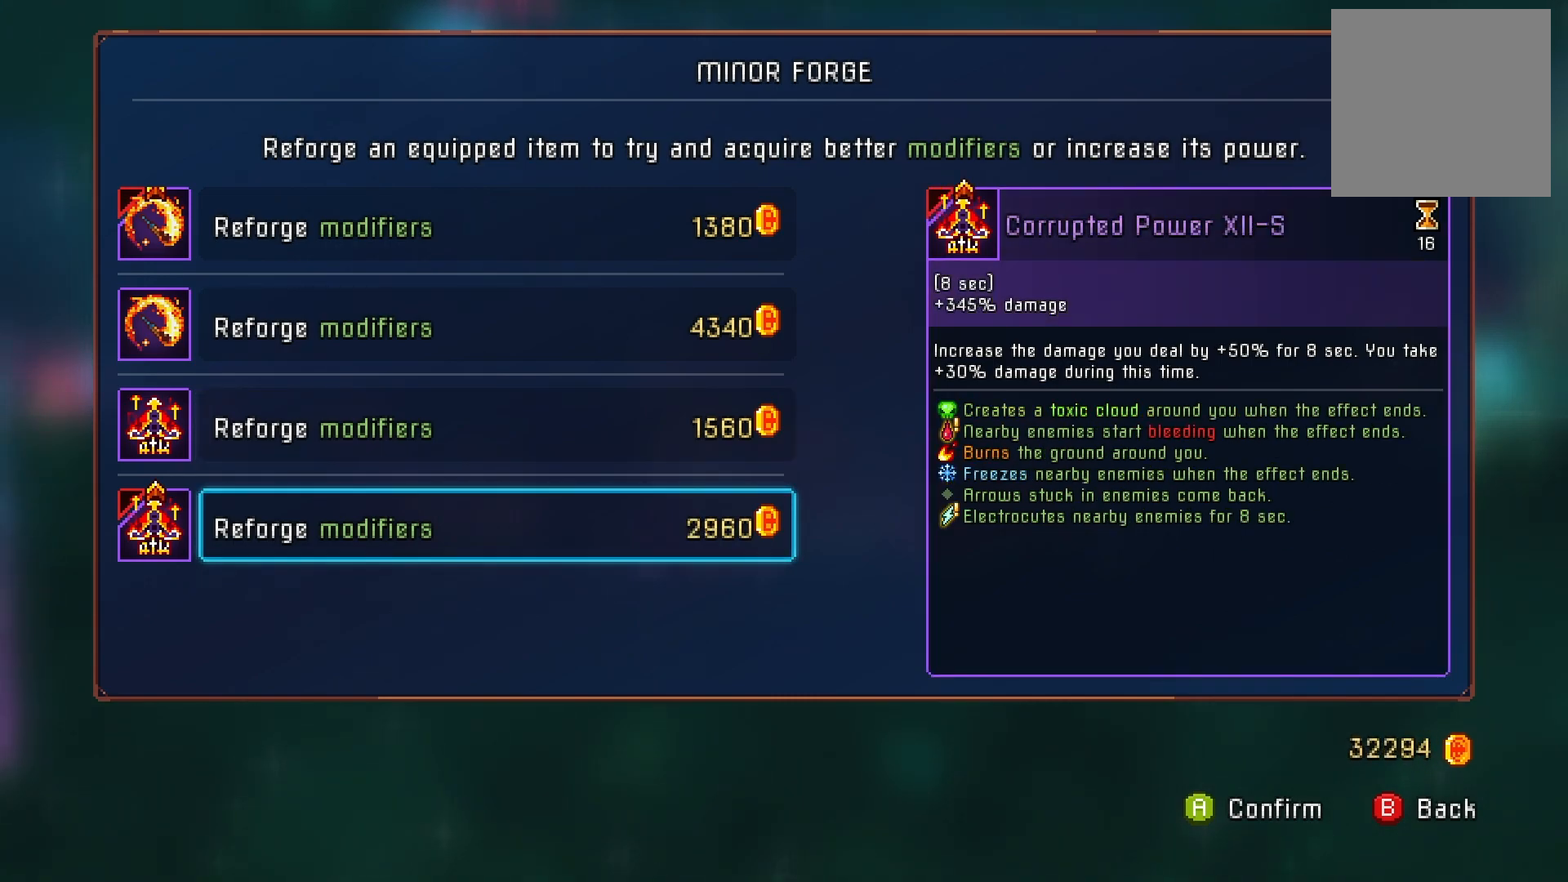
{"buttons": [], "right_stick": "center", "events": []}
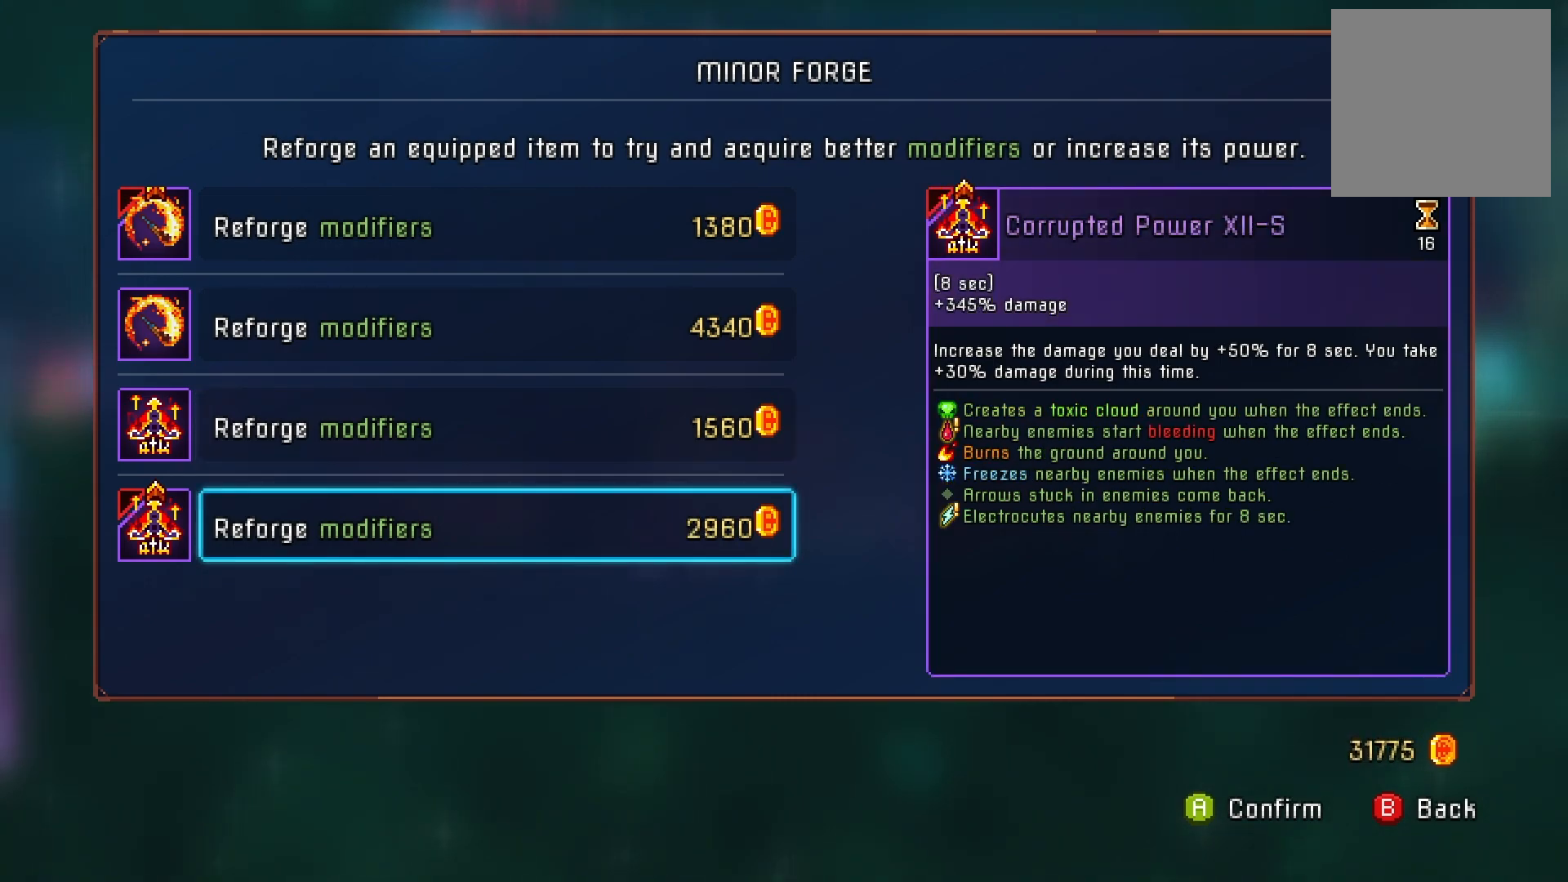
{"buttons": [], "right_stick": "center", "events": [[367, "A", "down"], [484, "A", "up"]]}
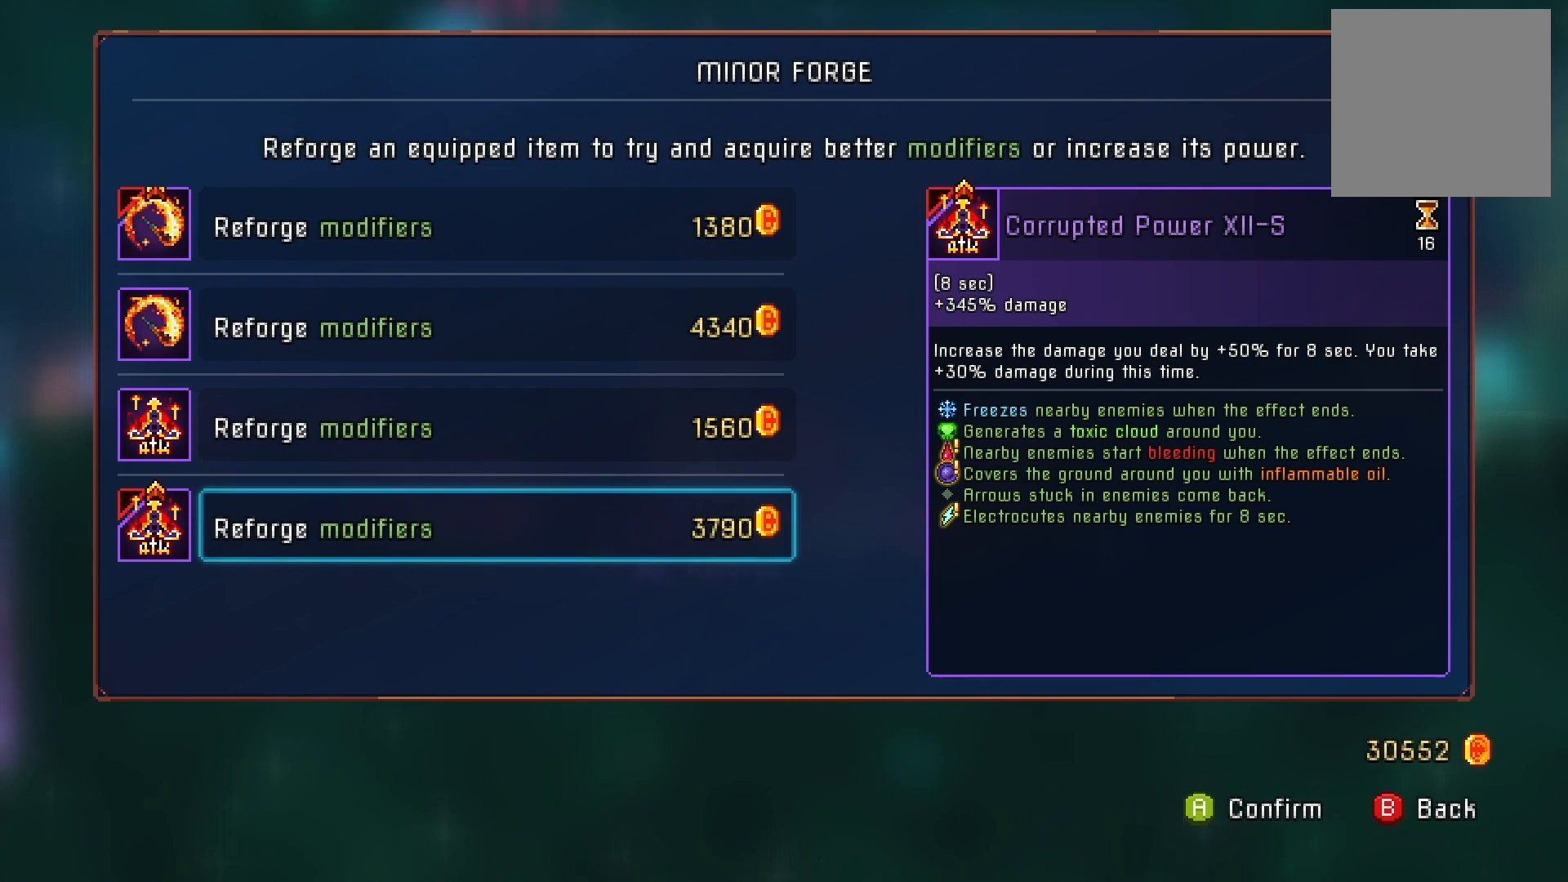
{"buttons": ["A"], "right_stick": "center", "events": [[484, "A", "down"]]}
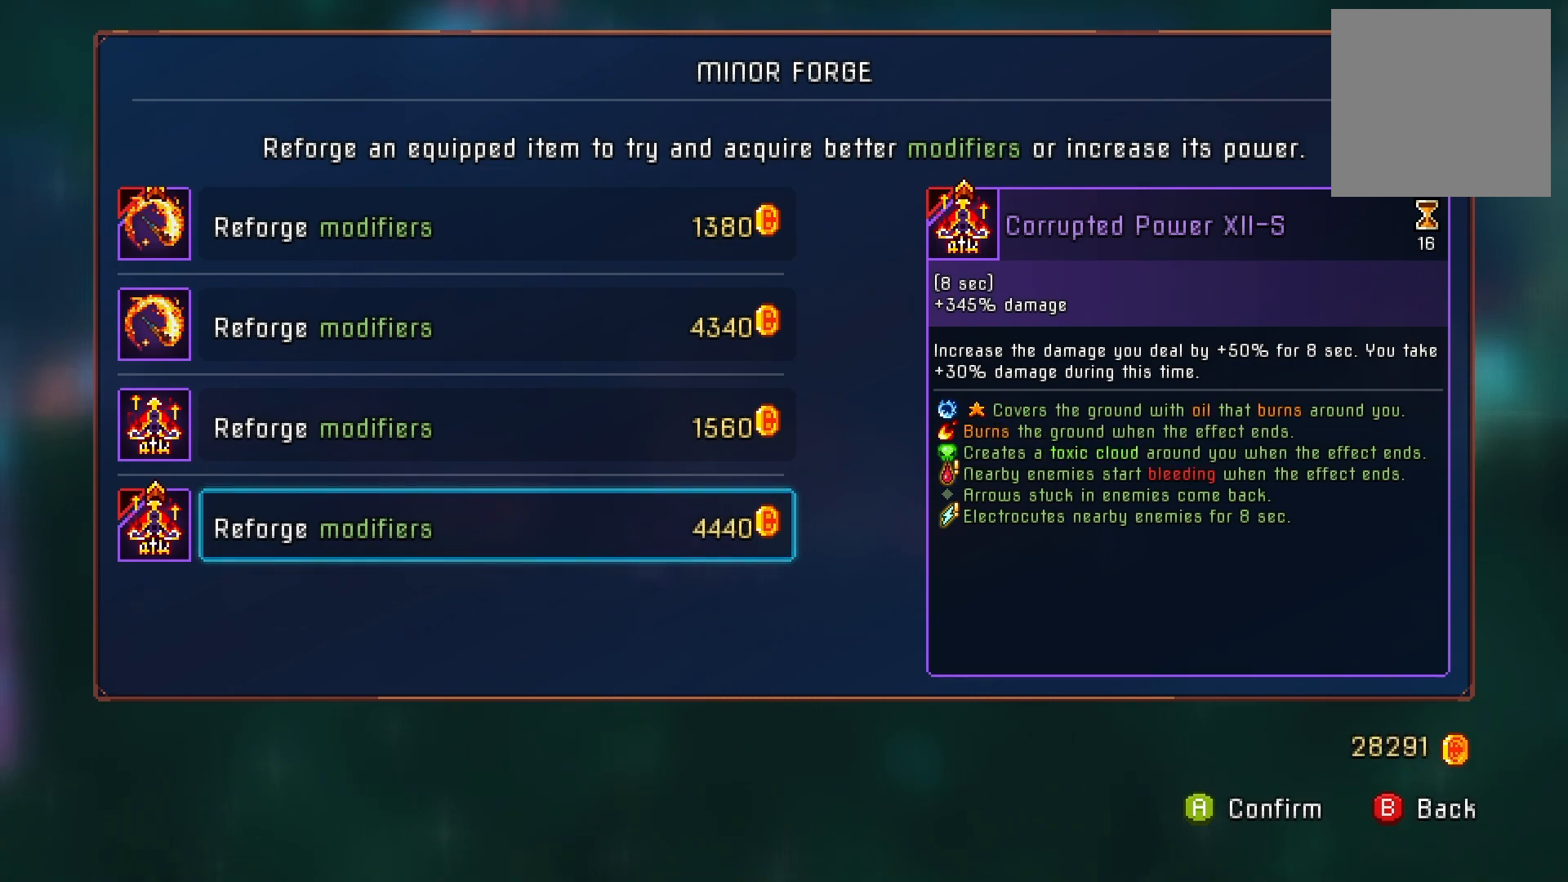
{"buttons": [], "right_stick": "center", "events": [[100, "A", "up"]]}
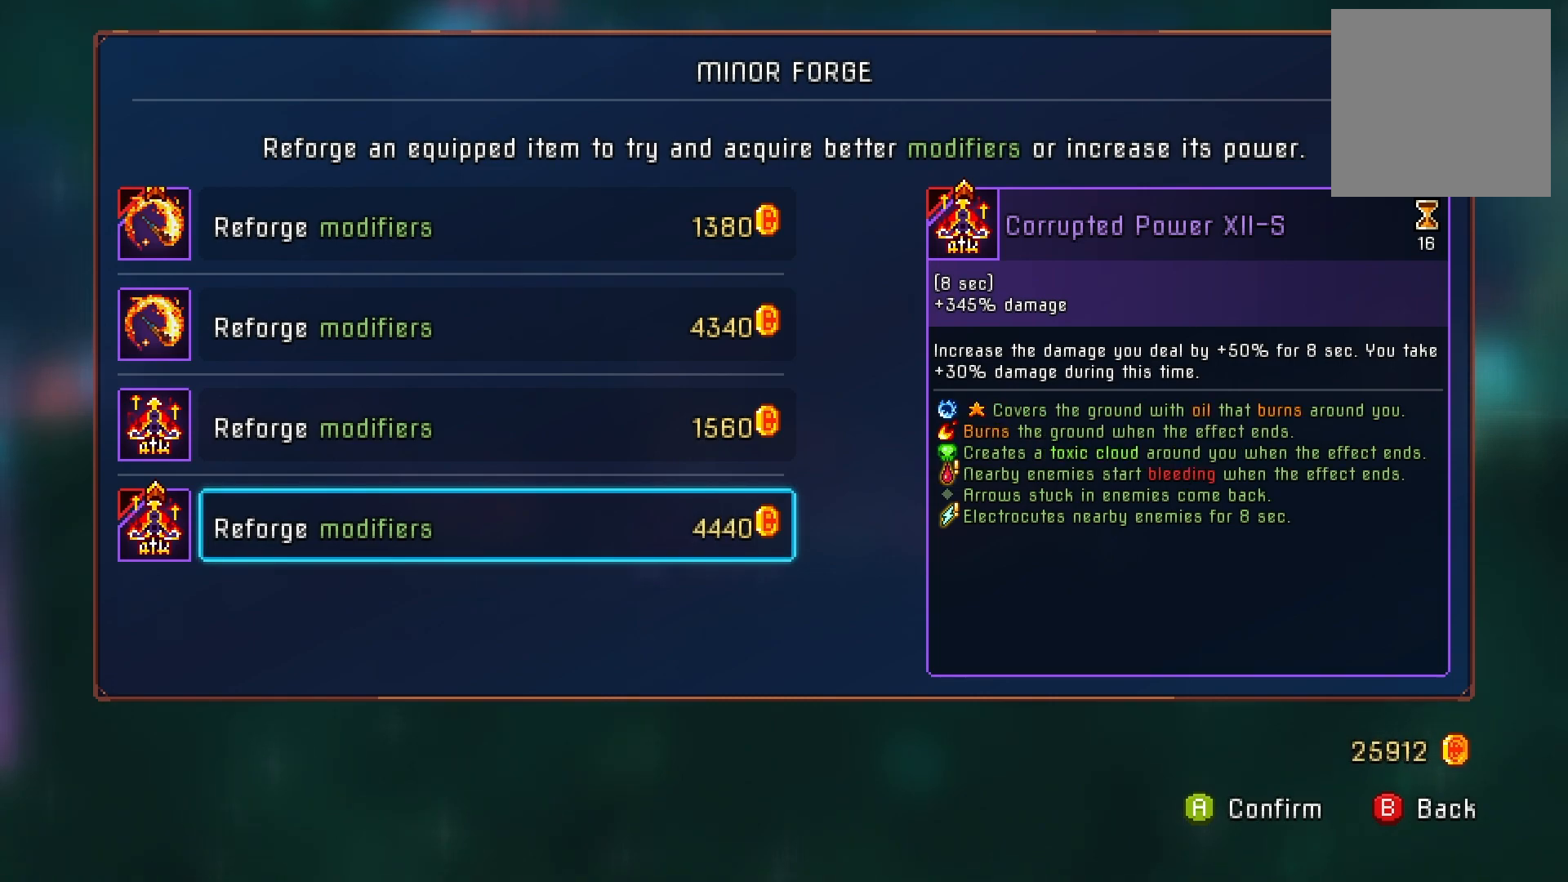
{"buttons": ["DPAD_RIGHT"], "right_stick": "center", "events": [[234, "DPAD_RIGHT", "down"], [267, "B", "down"], [351, "B", "up"], [417, "B", "down"], [501, "B", "up"]]}
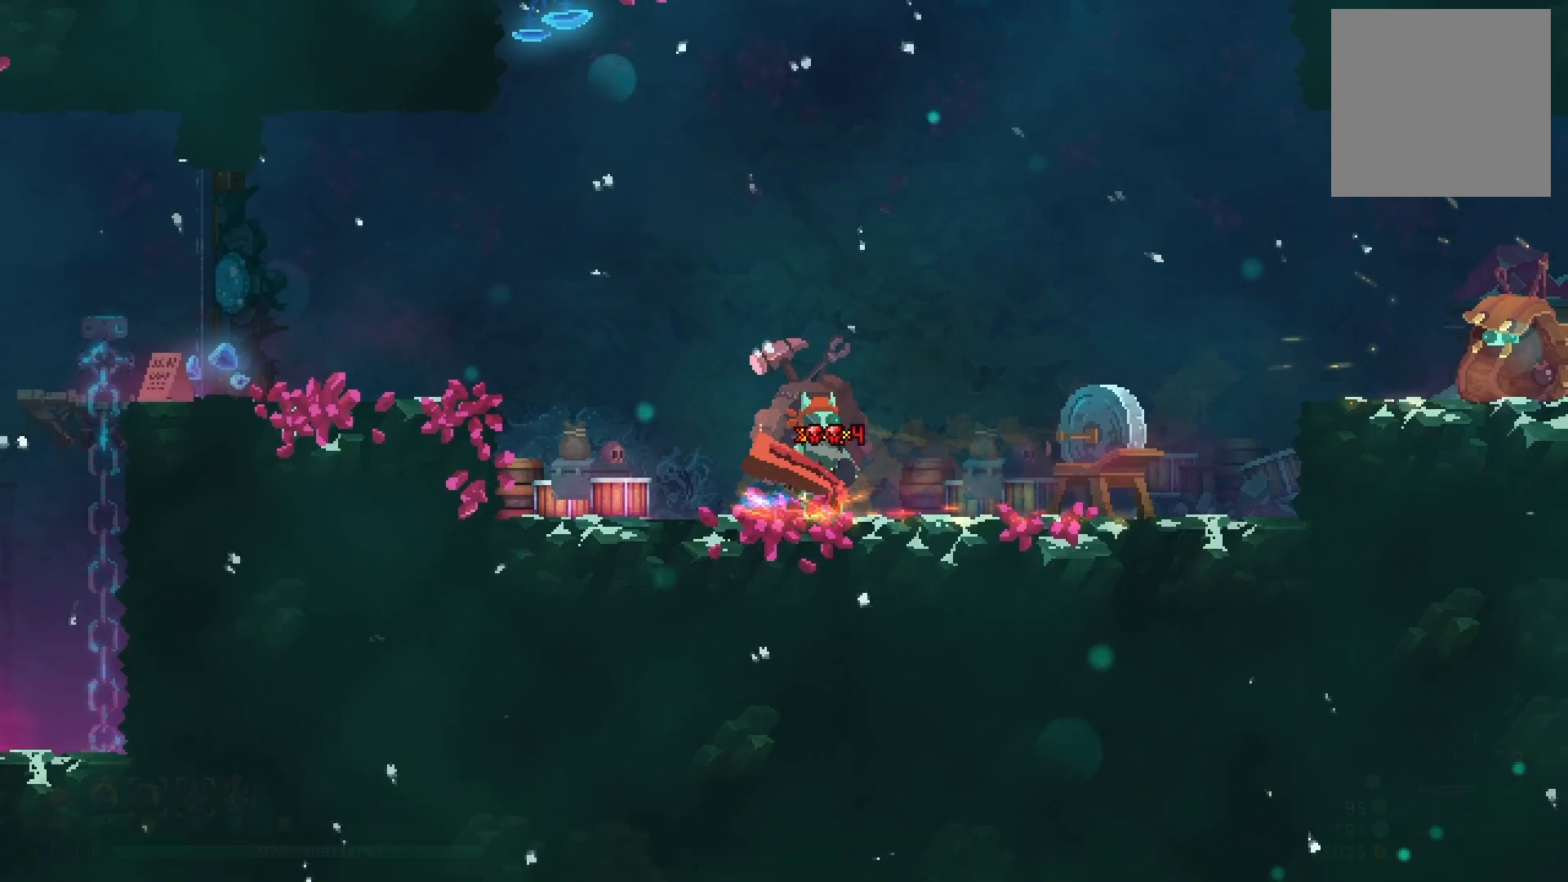
{"buttons": ["DPAD_RIGHT"], "right_stick": "center", "events": [[217, "A", "down"], [300, "A", "up"], [400, "A", "down"], [500, "A", "up"]]}
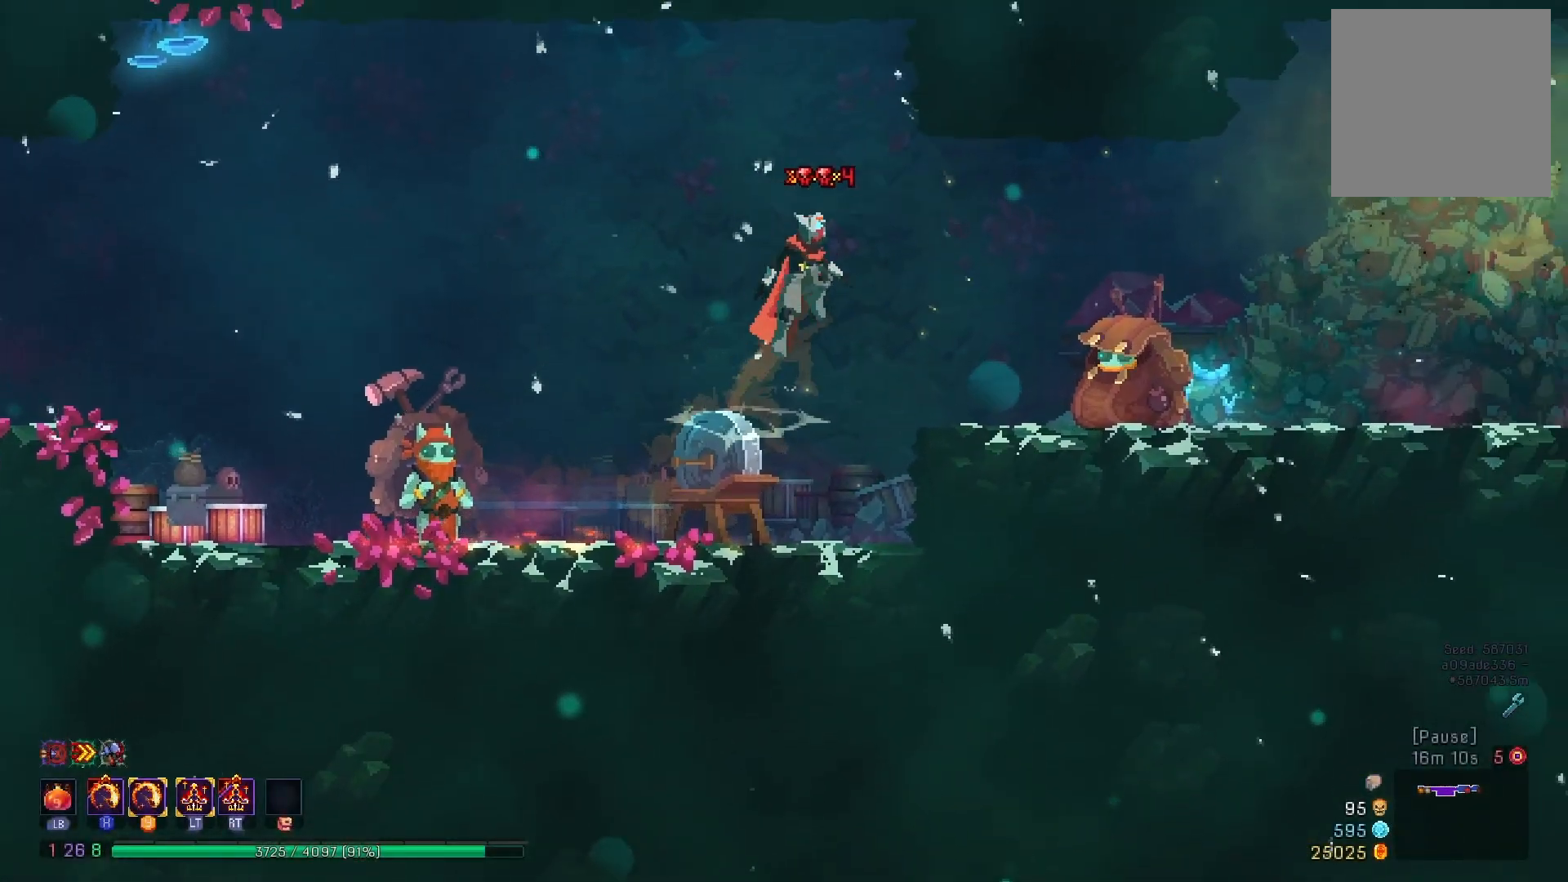
{"buttons": ["B", "DPAD_RIGHT"], "right_stick": "center", "events": [[484, "B", "down"]]}
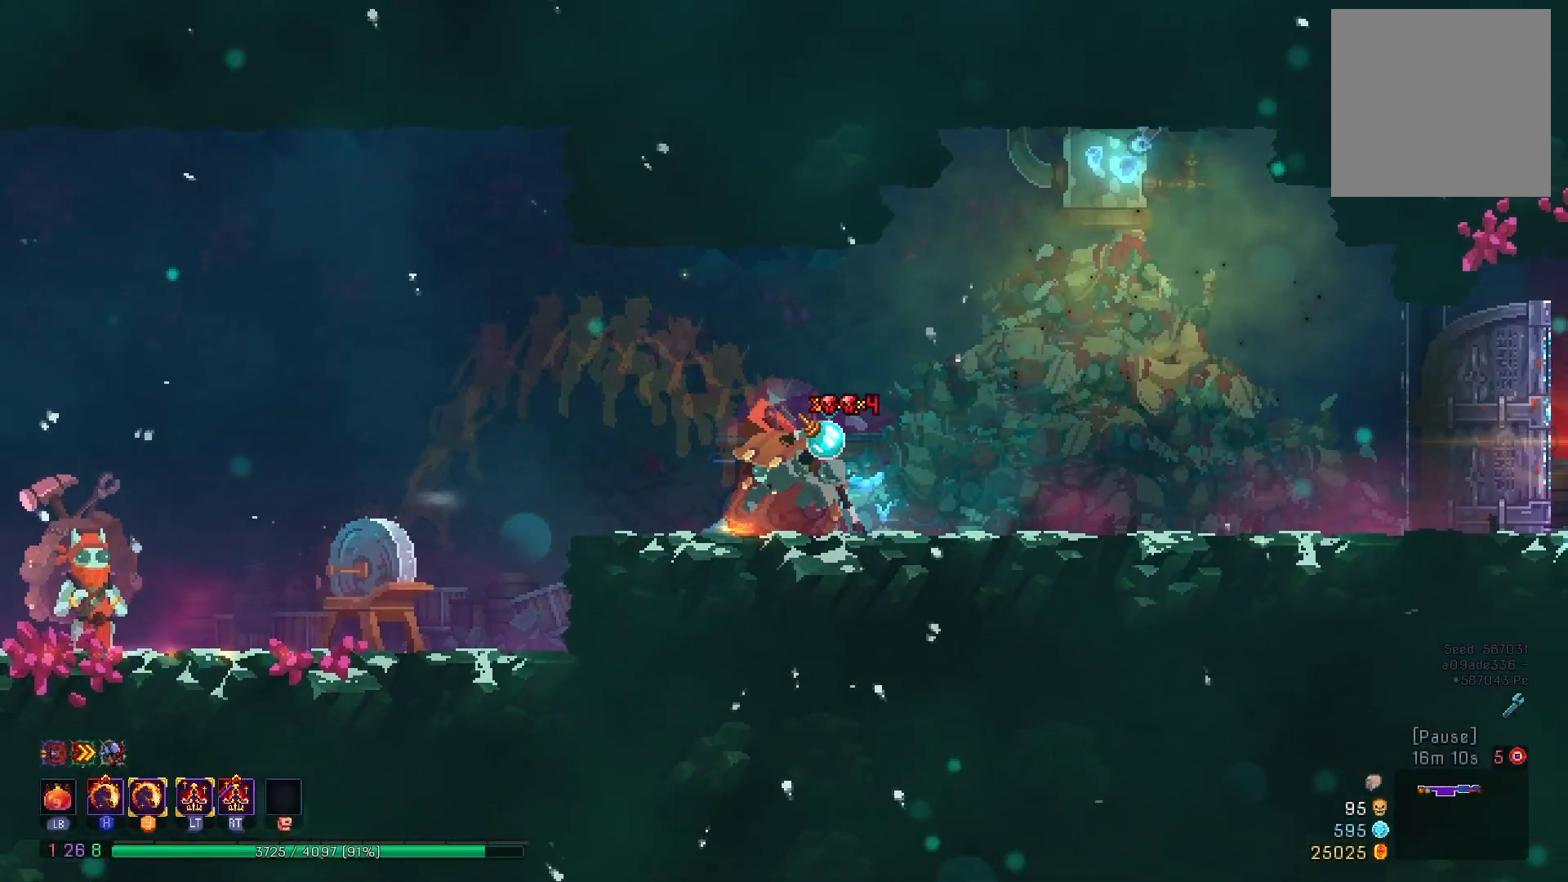
{"buttons": ["DPAD_RIGHT"], "right_stick": "center", "events": [[84, "B", "up"], [150, "B", "down"], [267, "B", "up"], [384, "B", "down"], [451, "B", "up"]]}
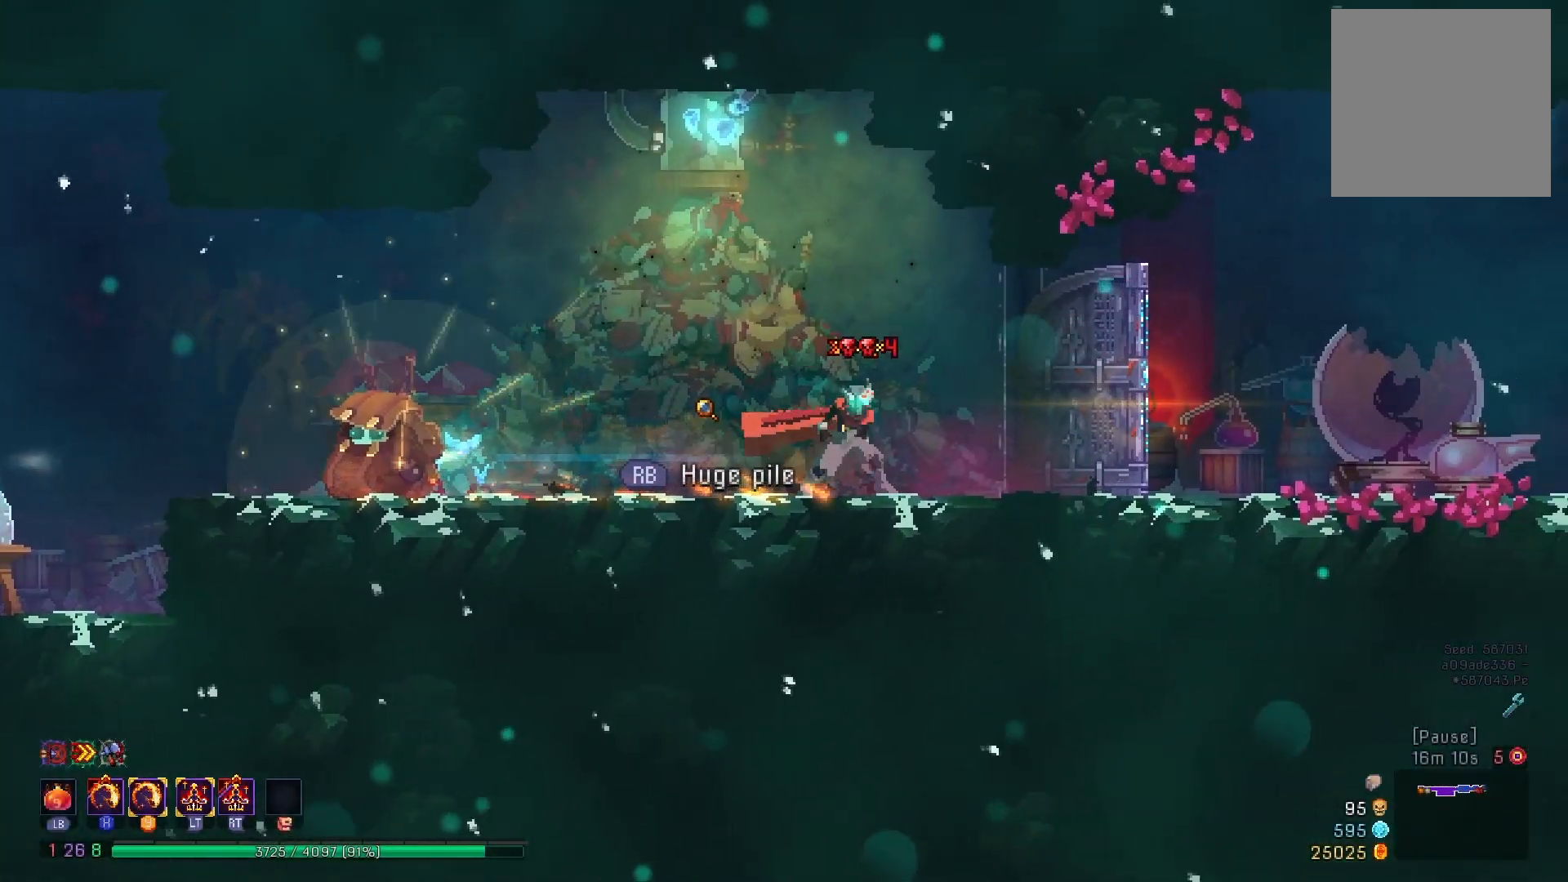
{"buttons": ["DPAD_RIGHT"], "right_stick": "center", "events": [[100, "B", "down"], [133, "B", "up"], [250, "B", "down"], [317, "B", "up"], [400, "B", "down"], [483, "B", "up"]]}
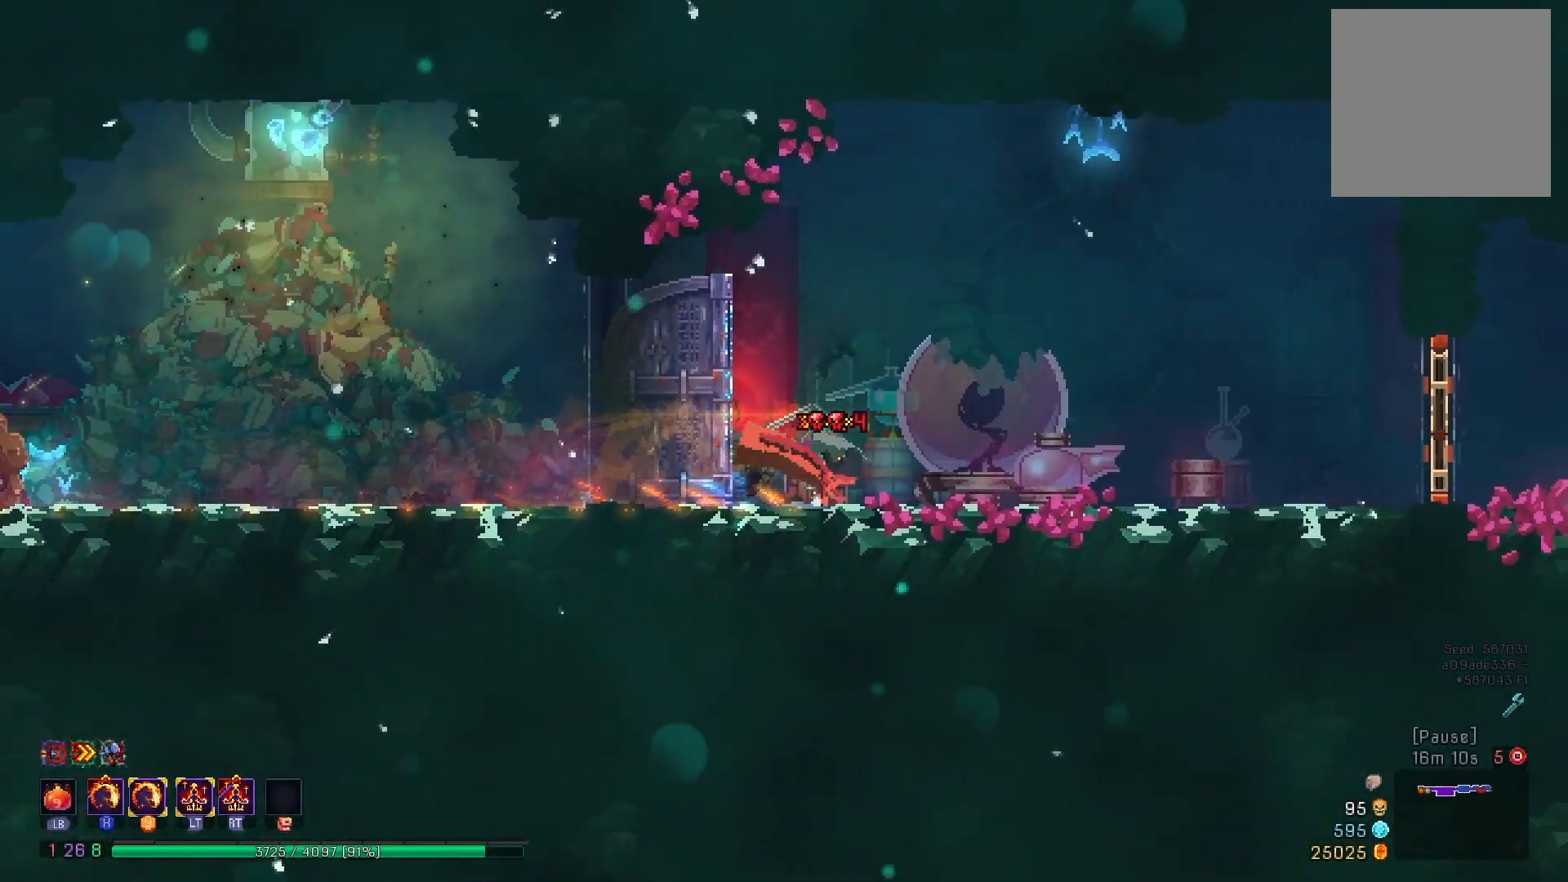
{"buttons": ["DPAD_RIGHT"], "right_stick": "center", "events": [[84, "B", "down"], [117, "B", "up"], [250, "A", "down"], [334, "A", "up"]]}
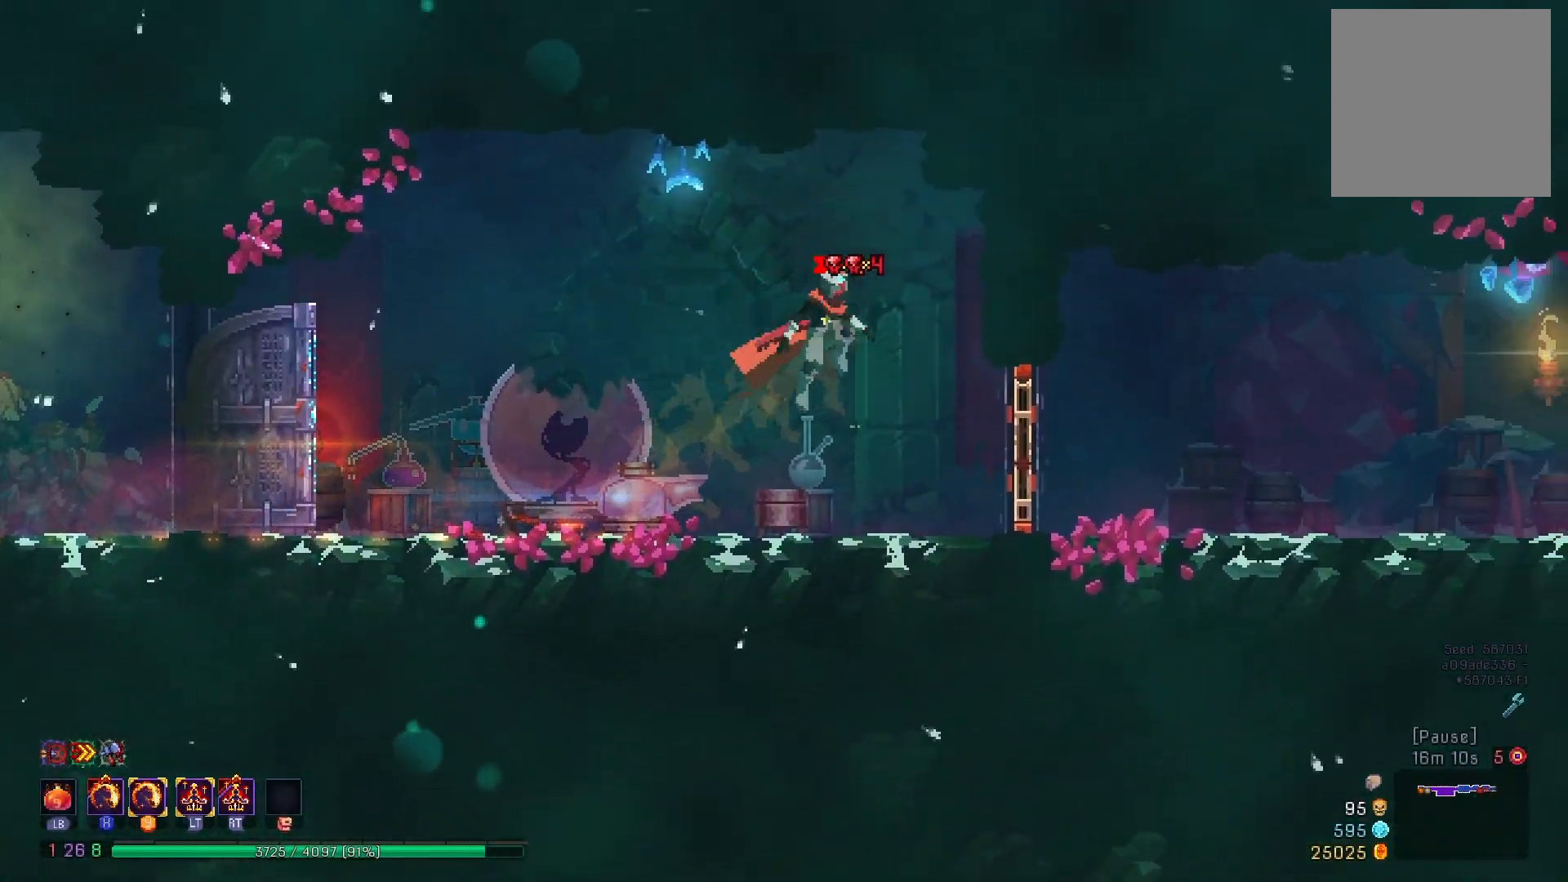
{"buttons": ["DPAD_RIGHT"], "right_stick": "center", "events": [[250, "B", "down"], [317, "B", "up"], [383, "B", "down"], [483, "B", "up"]]}
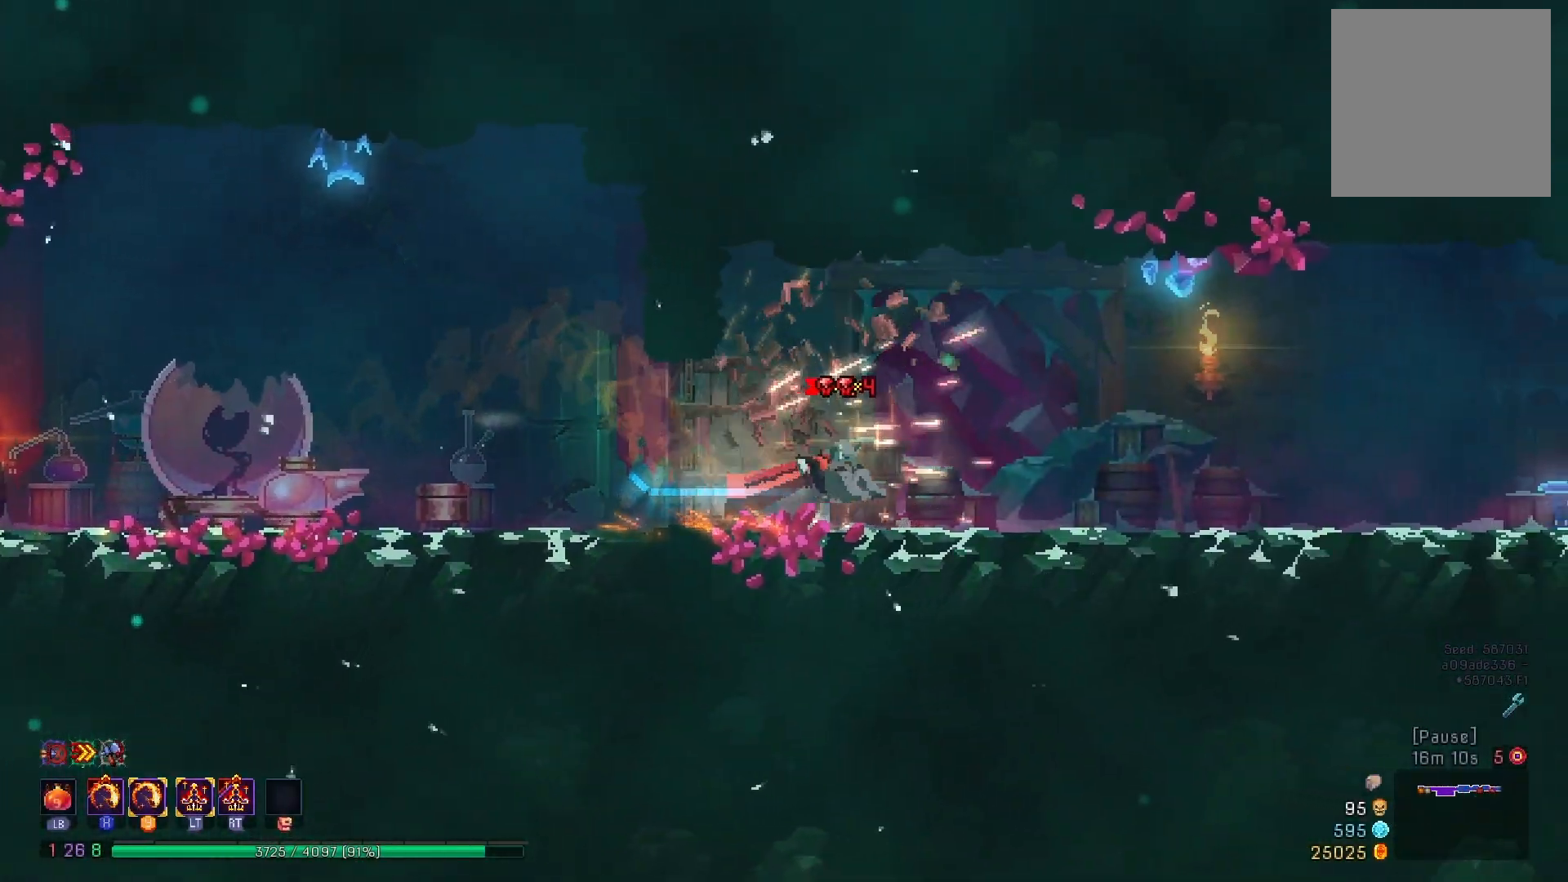
{"buttons": ["DPAD_RIGHT"], "right_stick": "center", "events": []}
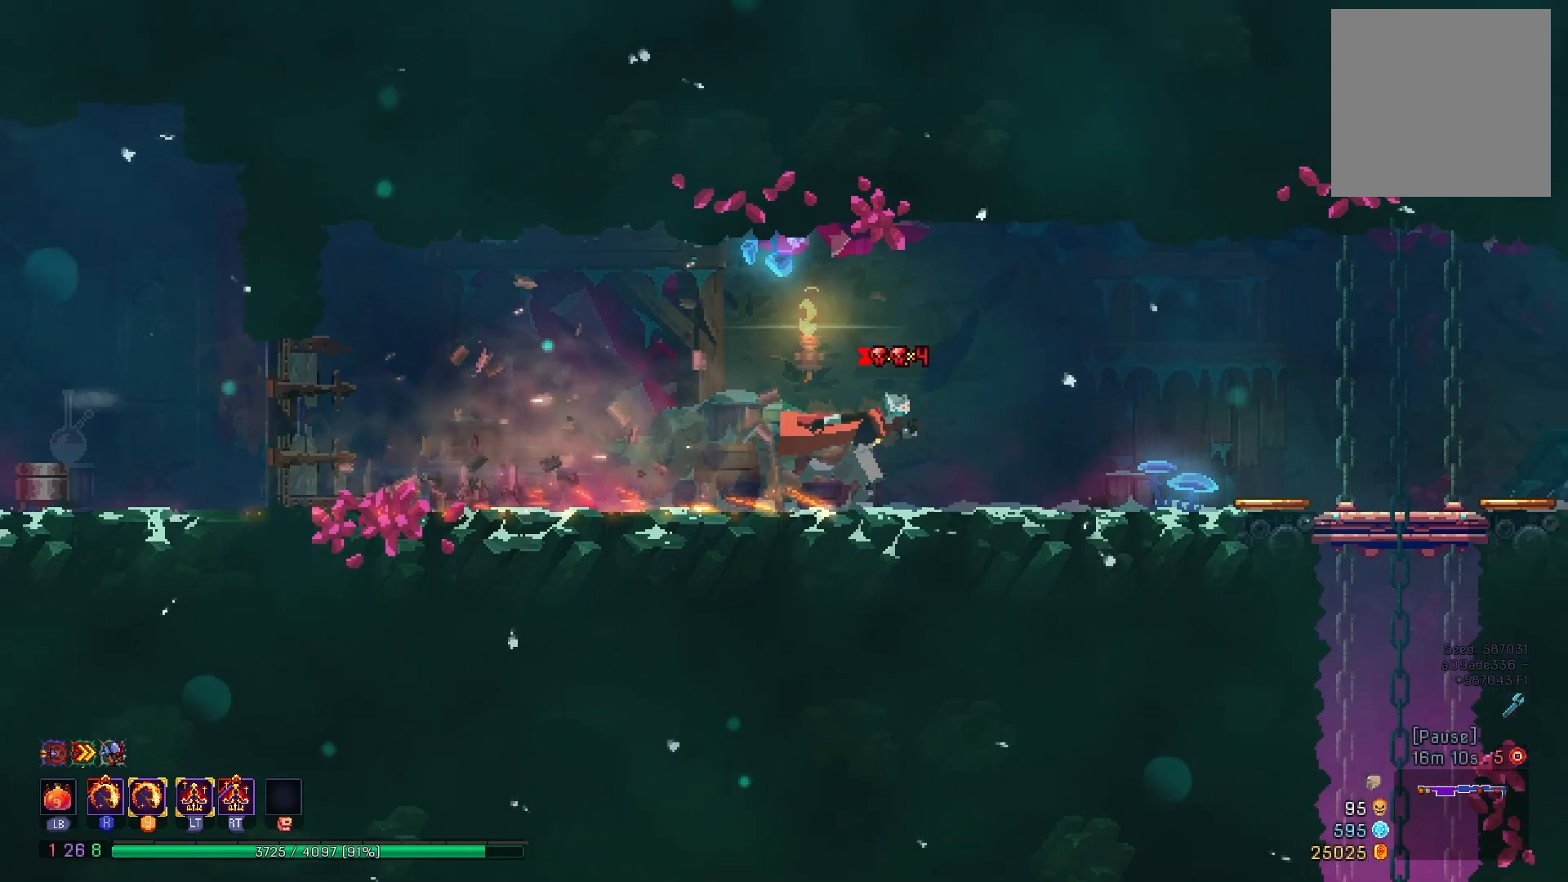
{"buttons": ["DPAD_RIGHT"], "right_stick": "center", "events": [[50, "B", "down"], [150, "B", "up"], [233, "B", "down"], [333, "B", "up"]]}
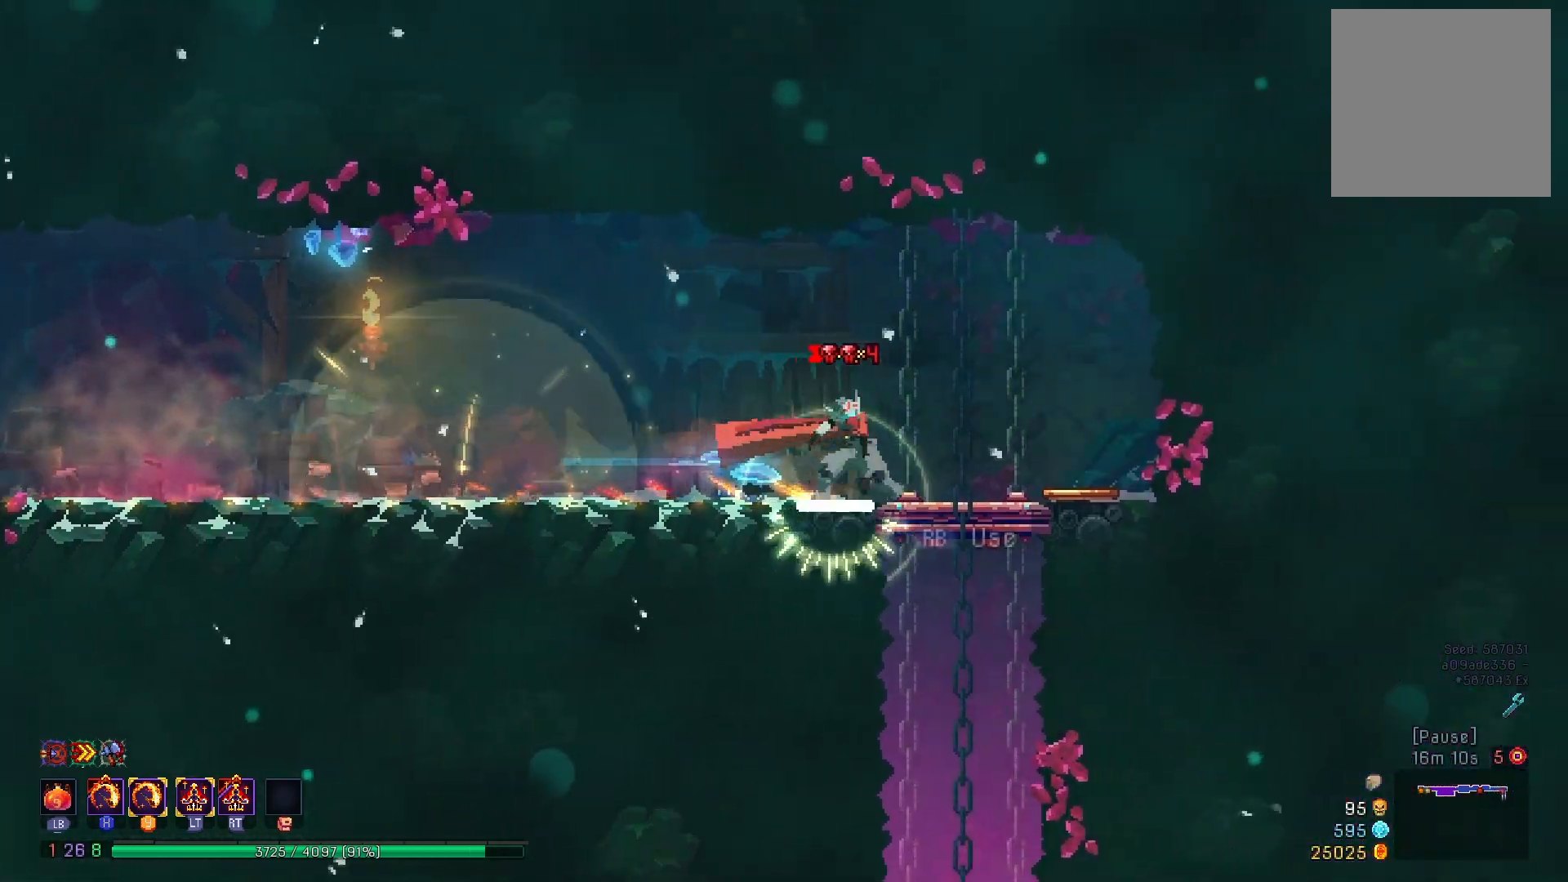
{"buttons": ["DPAD_DOWN", "DPAD_LEFT"], "right_stick": "center", "events": [[134, "DPAD_RIGHT", "up"], [150, "DPAD_DOWN", "down"], [184, "A", "down"], [267, "A", "up"], [300, "A", "down"], [384, "DPAD_LEFT", "down"], [434, "A", "up"]]}
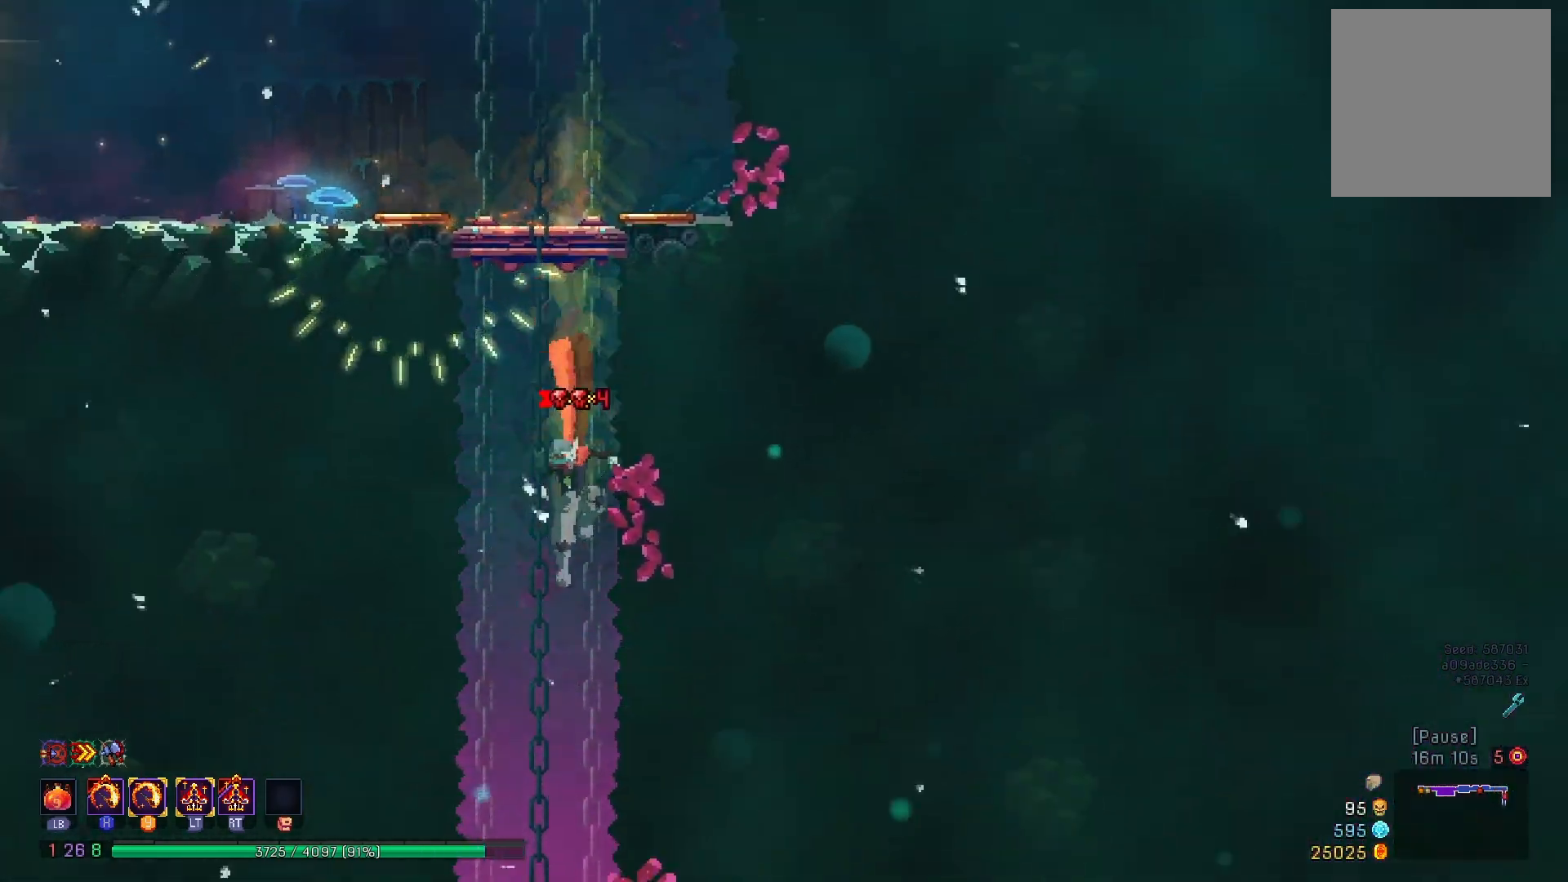
{"buttons": ["DPAD_DOWN"], "right_stick": "center", "events": [[33, "B", "down"], [166, "A", "down"], [400, "A", "up"], [467, "DPAD_LEFT", "up"], [483, "B", "up"]]}
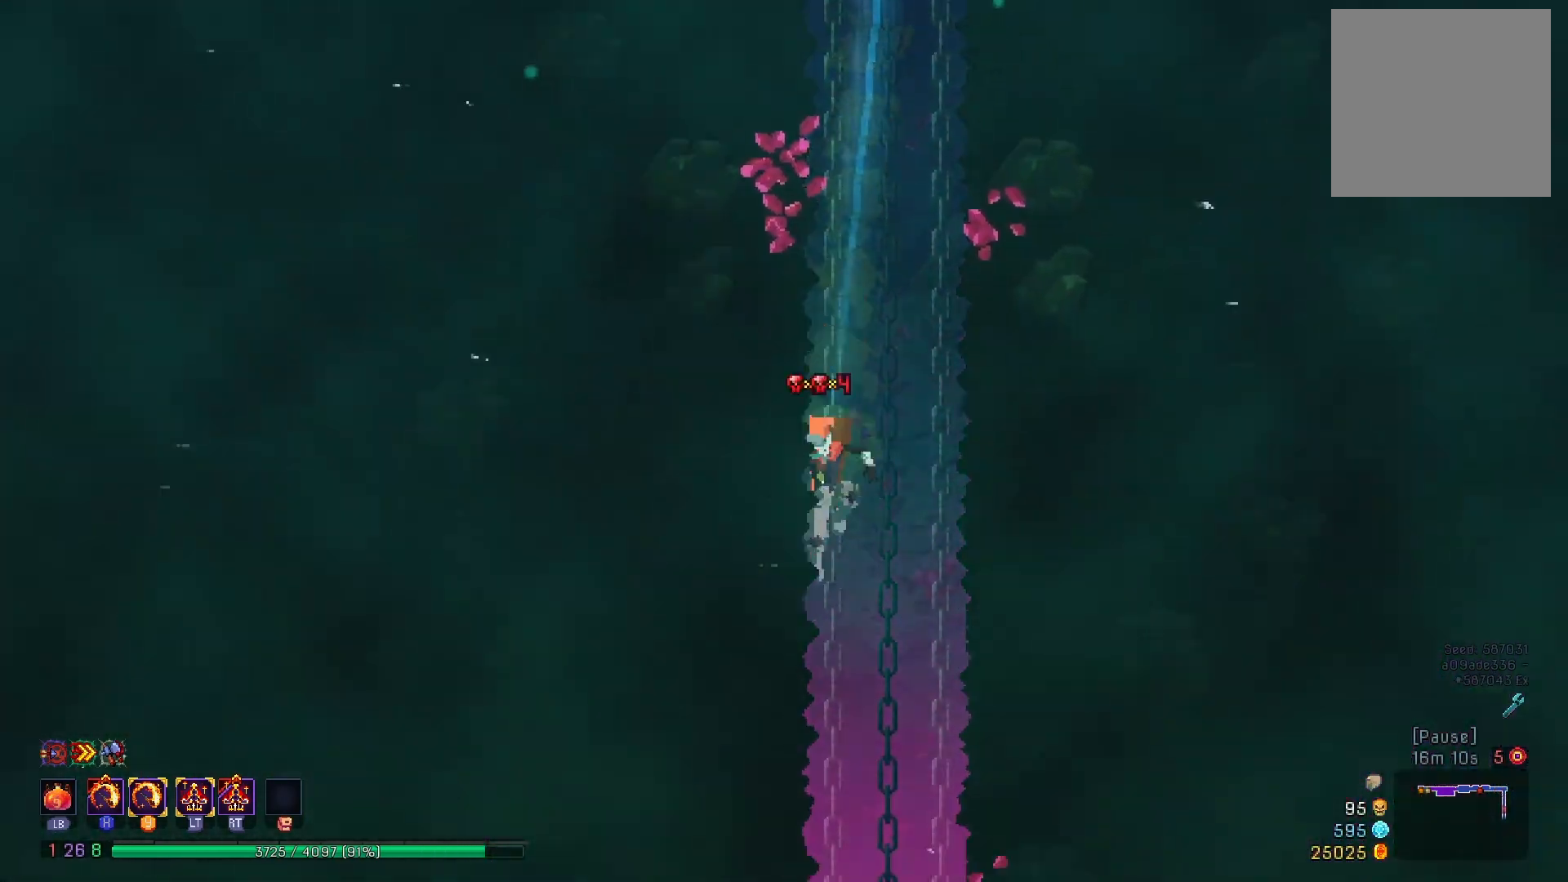
{"buttons": ["B", "DPAD_DOWN"], "right_stick": "center", "events": [[467, "B", "down"]]}
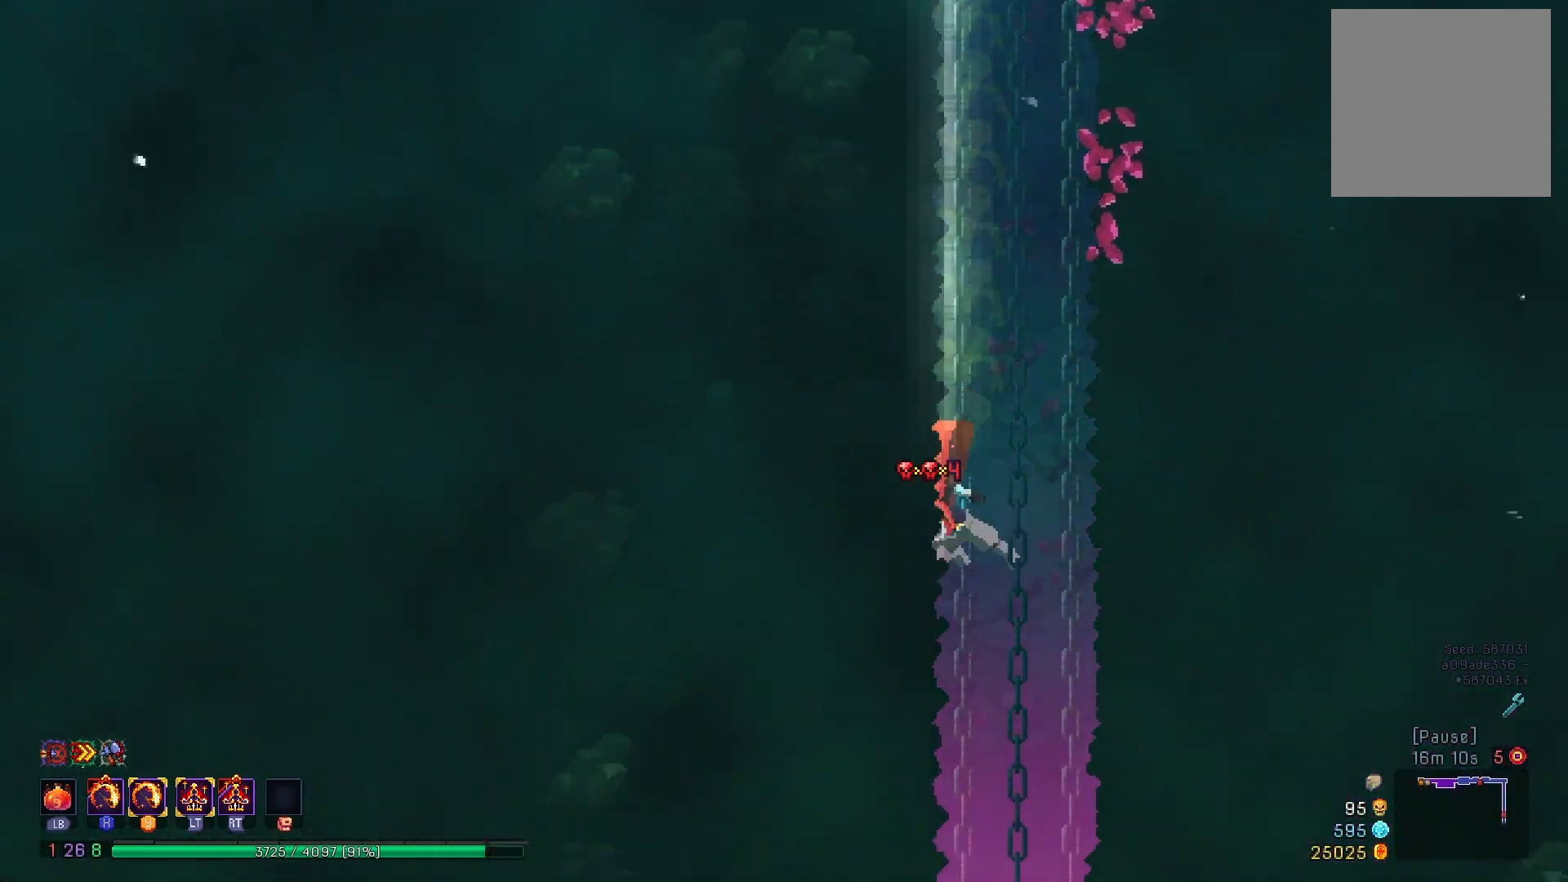
{"buttons": ["DPAD_DOWN"], "right_stick": "center", "events": [[100, "A", "down"], [133, "B", "up"], [433, "A", "up"]]}